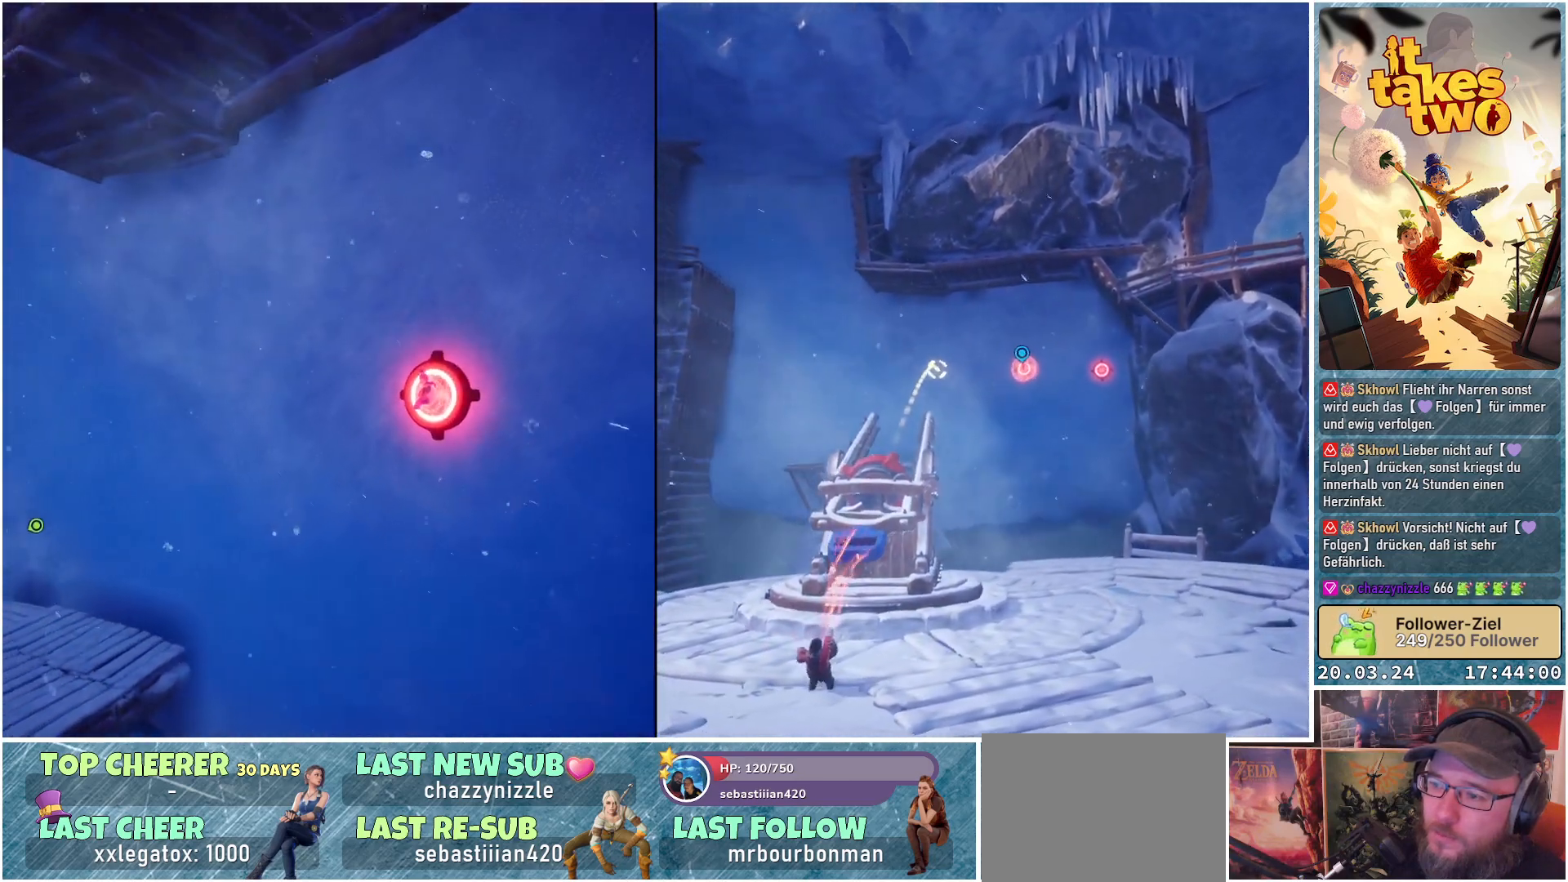
Gameplay with a controller (Xbox layout); each line is a JSON object with the inputs held at the frame after it. "events" lists button and stick changes between this image and that frame as [ms after this image, input, new state], when the widget could be followed in between.
{"buttons": ["R2"], "left_stick": "center", "right_stick": "left", "events": []}
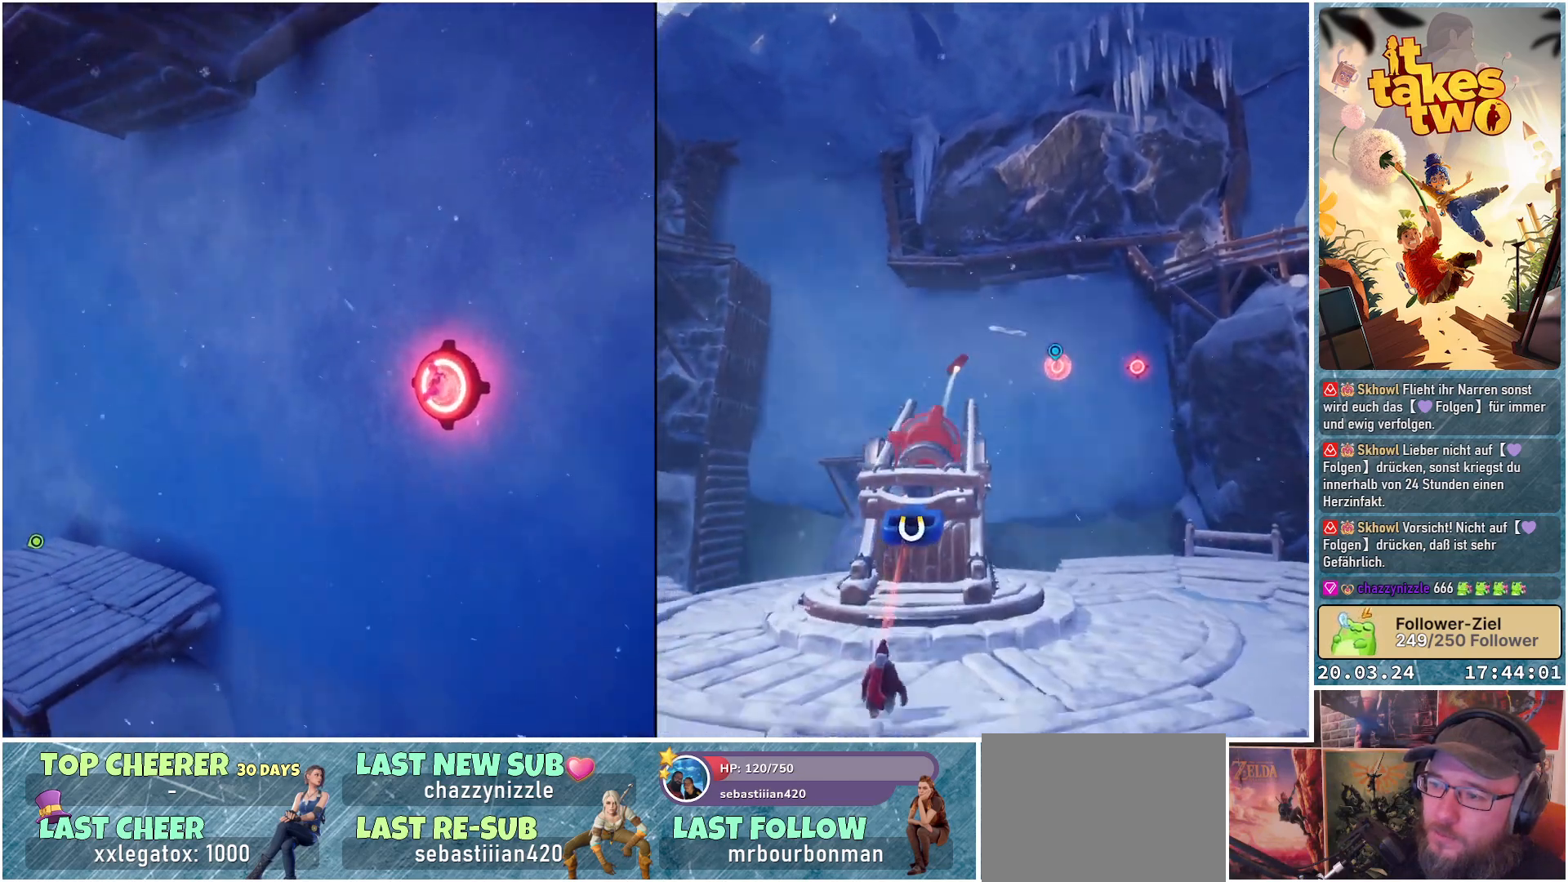
{"buttons": ["R2"], "left_stick": "center", "right_stick": "up-left", "events": [[83, "right_stick", "center"], [467, "right_stick", "up-left"]]}
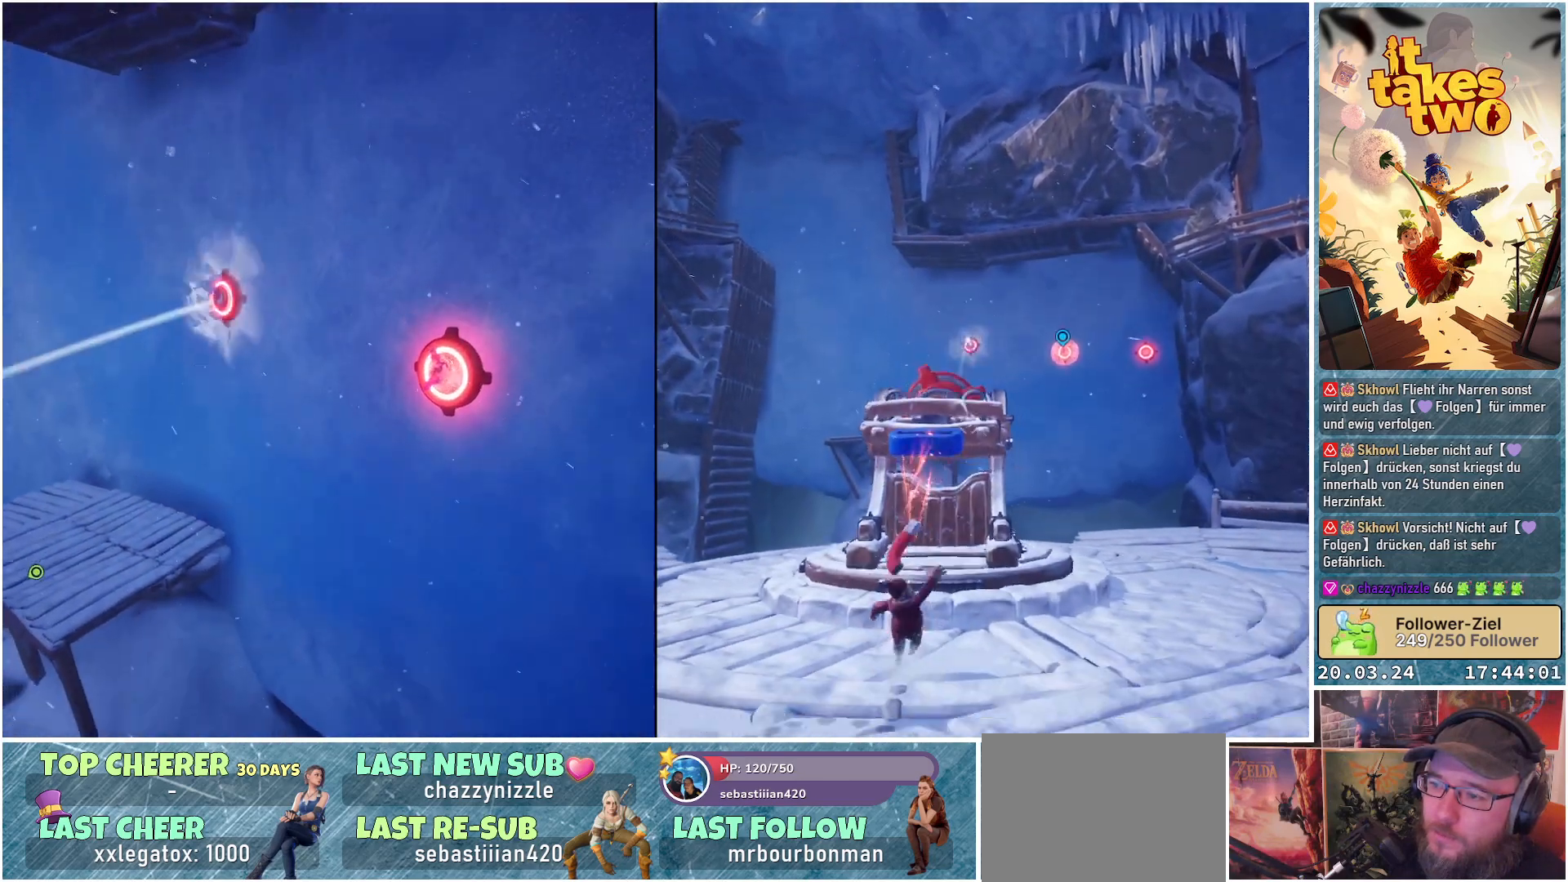
{"buttons": ["R2"], "left_stick": "center", "right_stick": "left", "events": [[433, "right_stick", "left"]]}
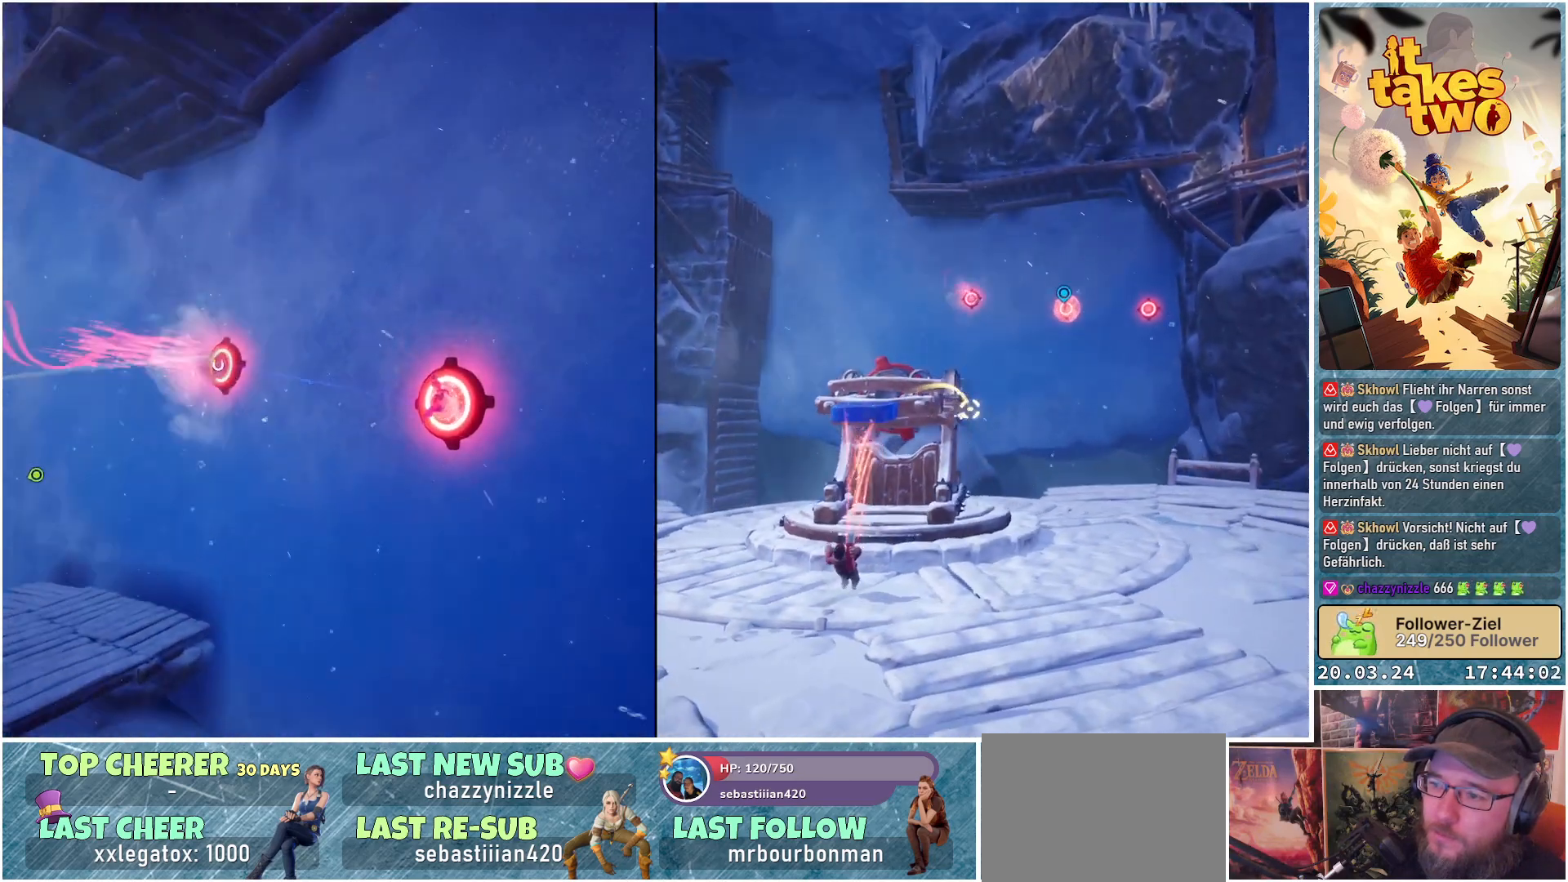
{"buttons": ["R2"], "left_stick": "center", "right_stick": "center", "events": [[217, "right_stick", "center"], [283, "R2", "up"], [383, "R2", "down"]]}
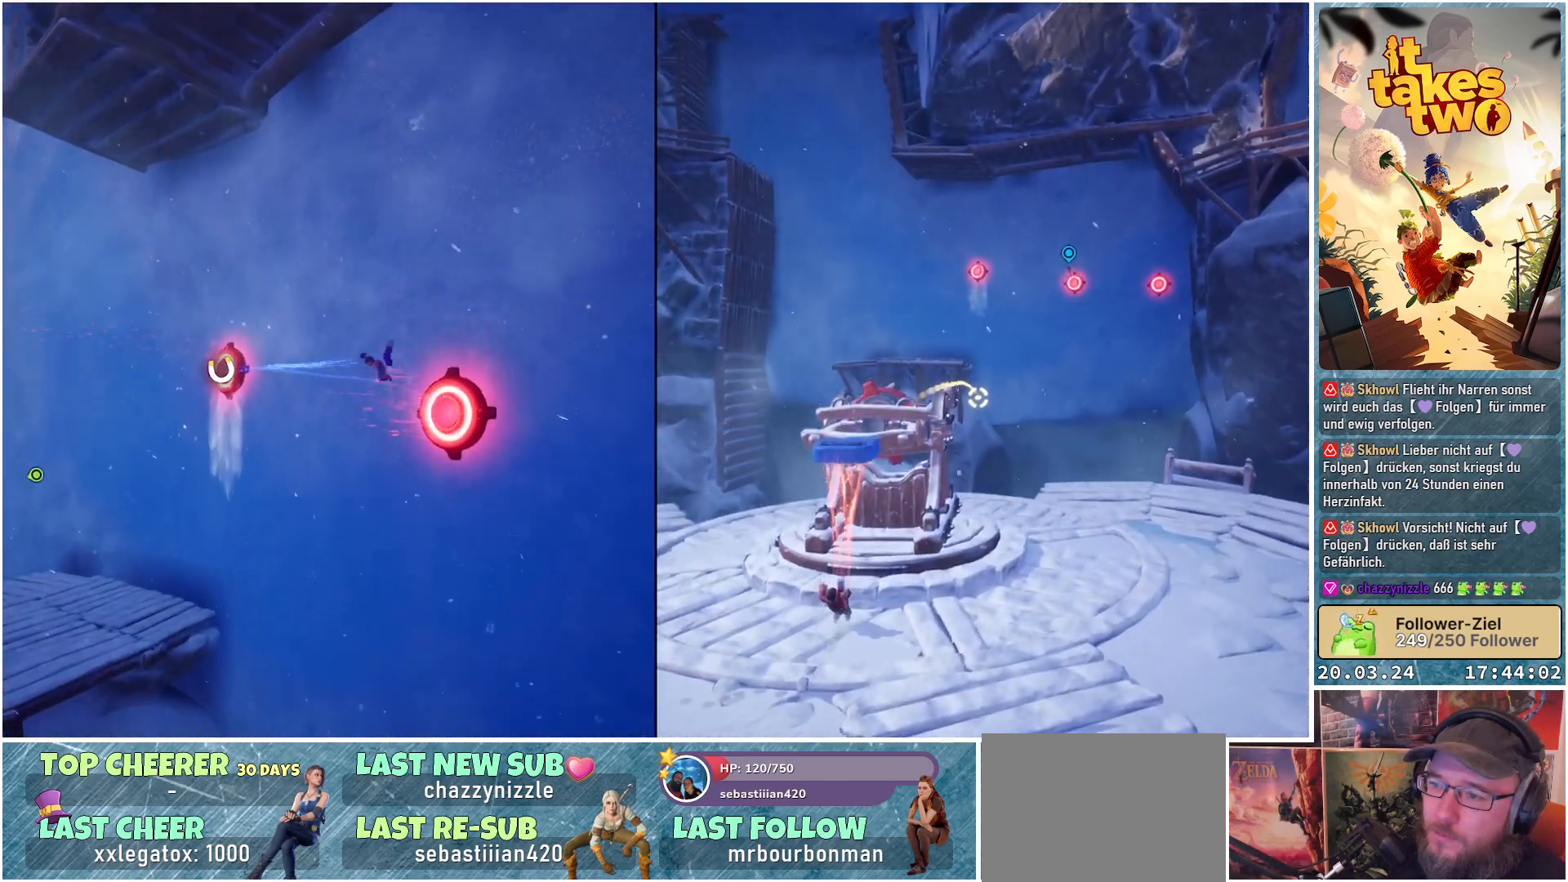
{"buttons": ["R2"], "left_stick": "center", "right_stick": "center", "events": []}
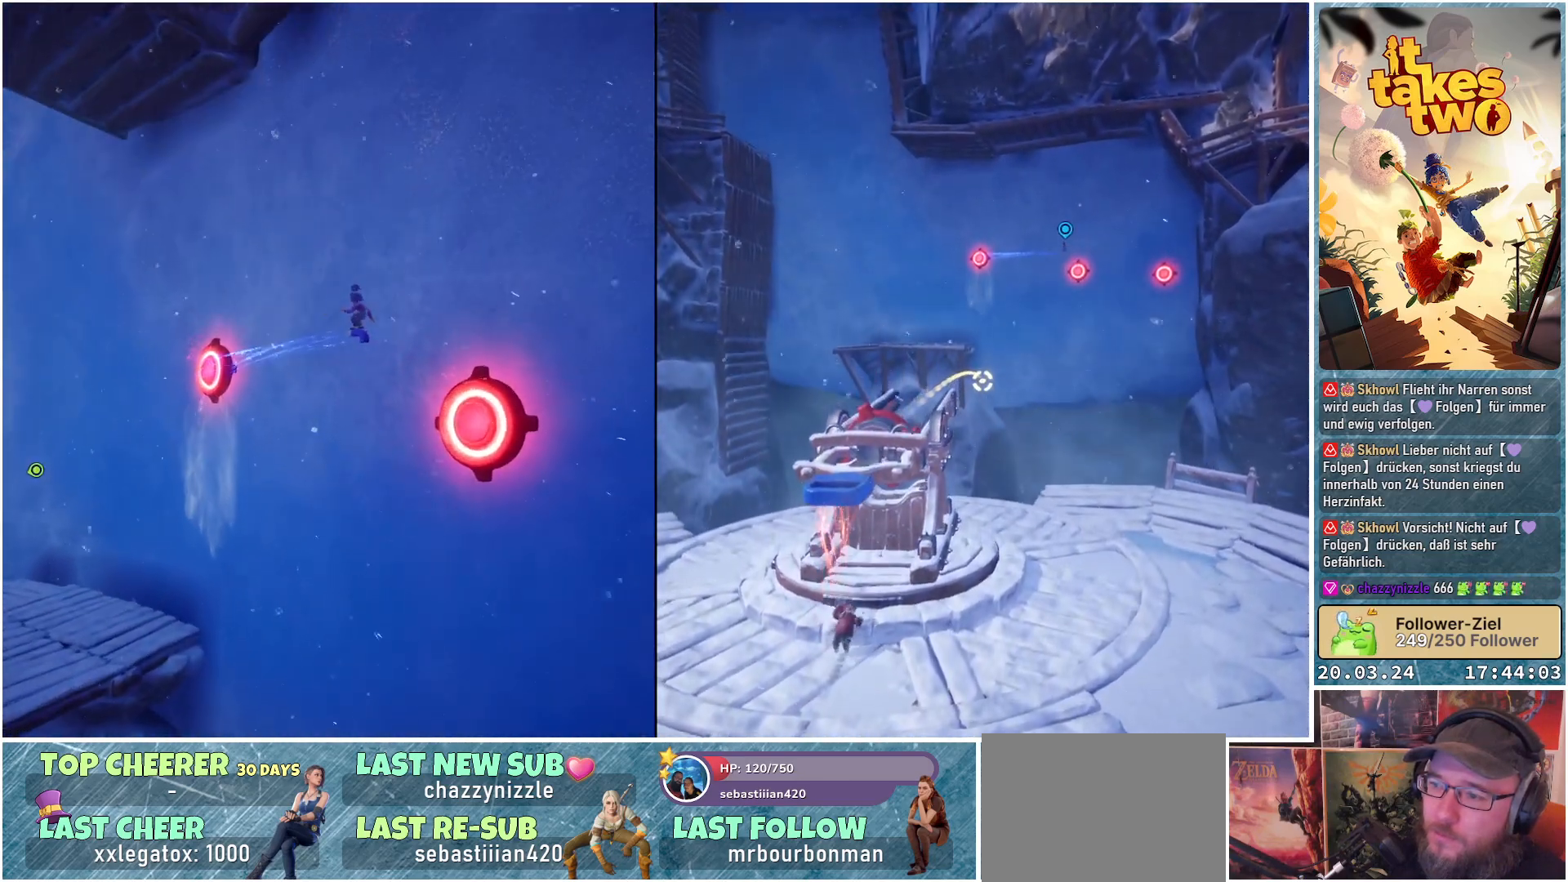
{"buttons": ["R2"], "left_stick": "center", "right_stick": "center", "events": [[100, "right_stick", "down-left"], [450, "right_stick", "center"]]}
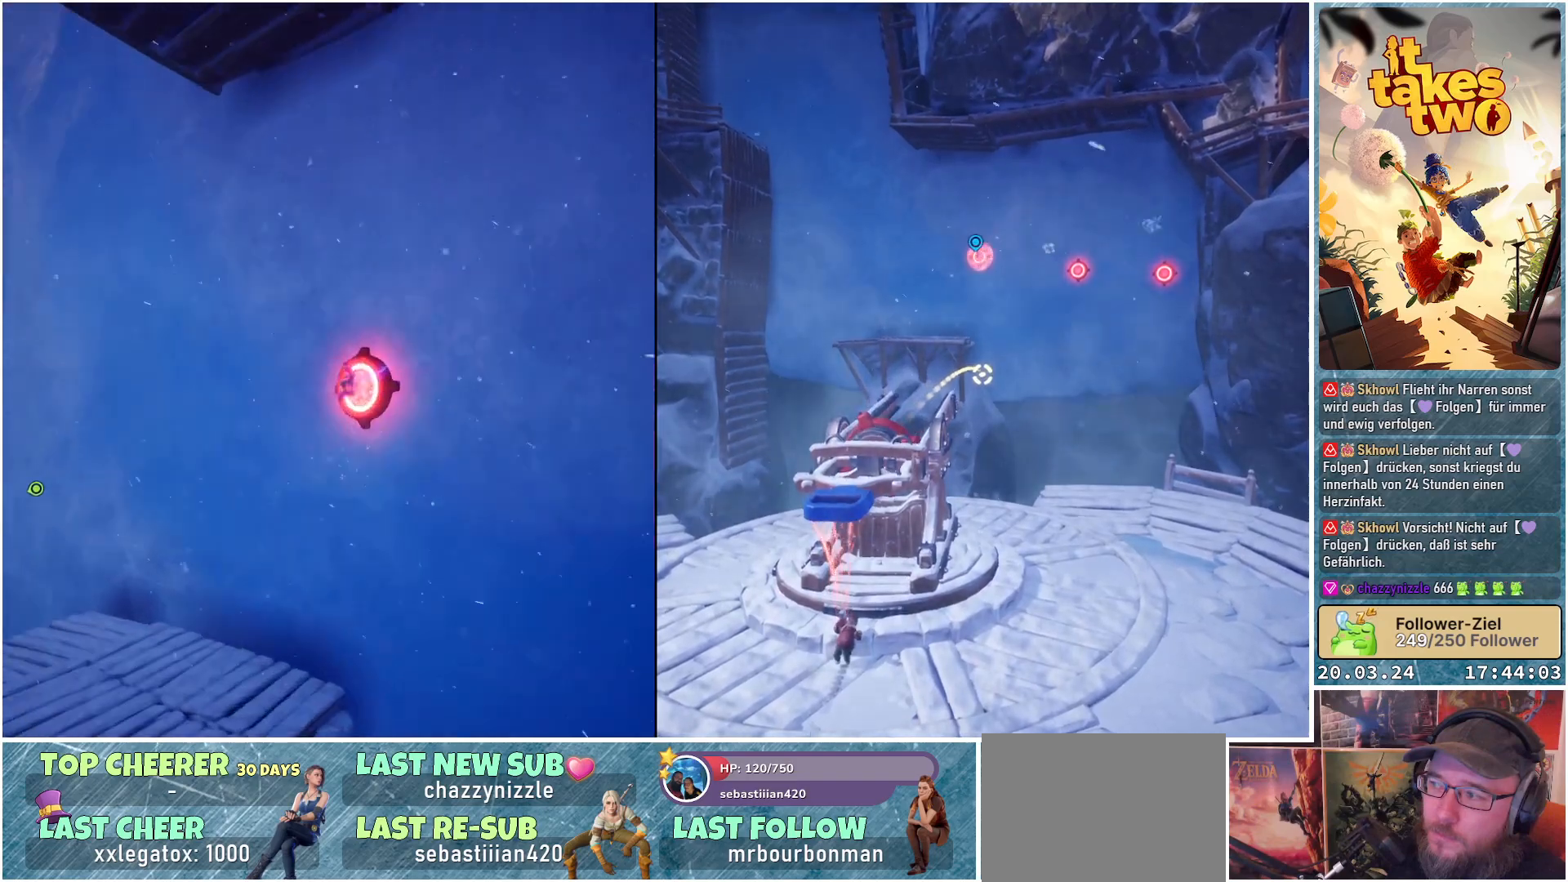
{"buttons": ["R2"], "left_stick": "center", "right_stick": "left", "events": [[167, "right_stick", "left"]]}
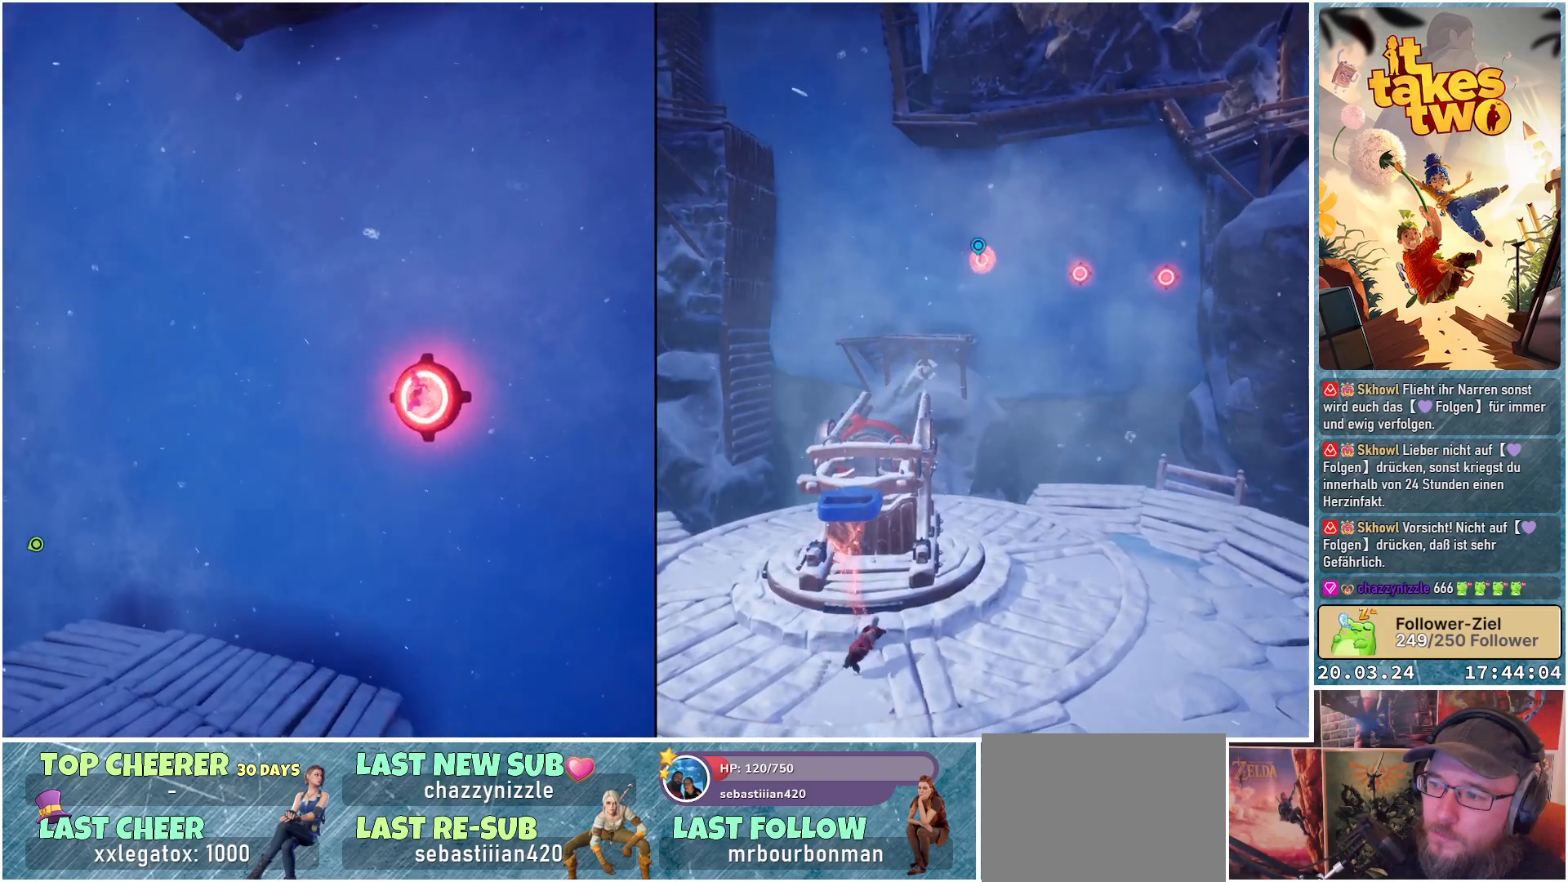
{"buttons": ["R2"], "left_stick": "center", "right_stick": "left", "events": [[33, "right_stick", "center"], [167, "right_stick", "left"]]}
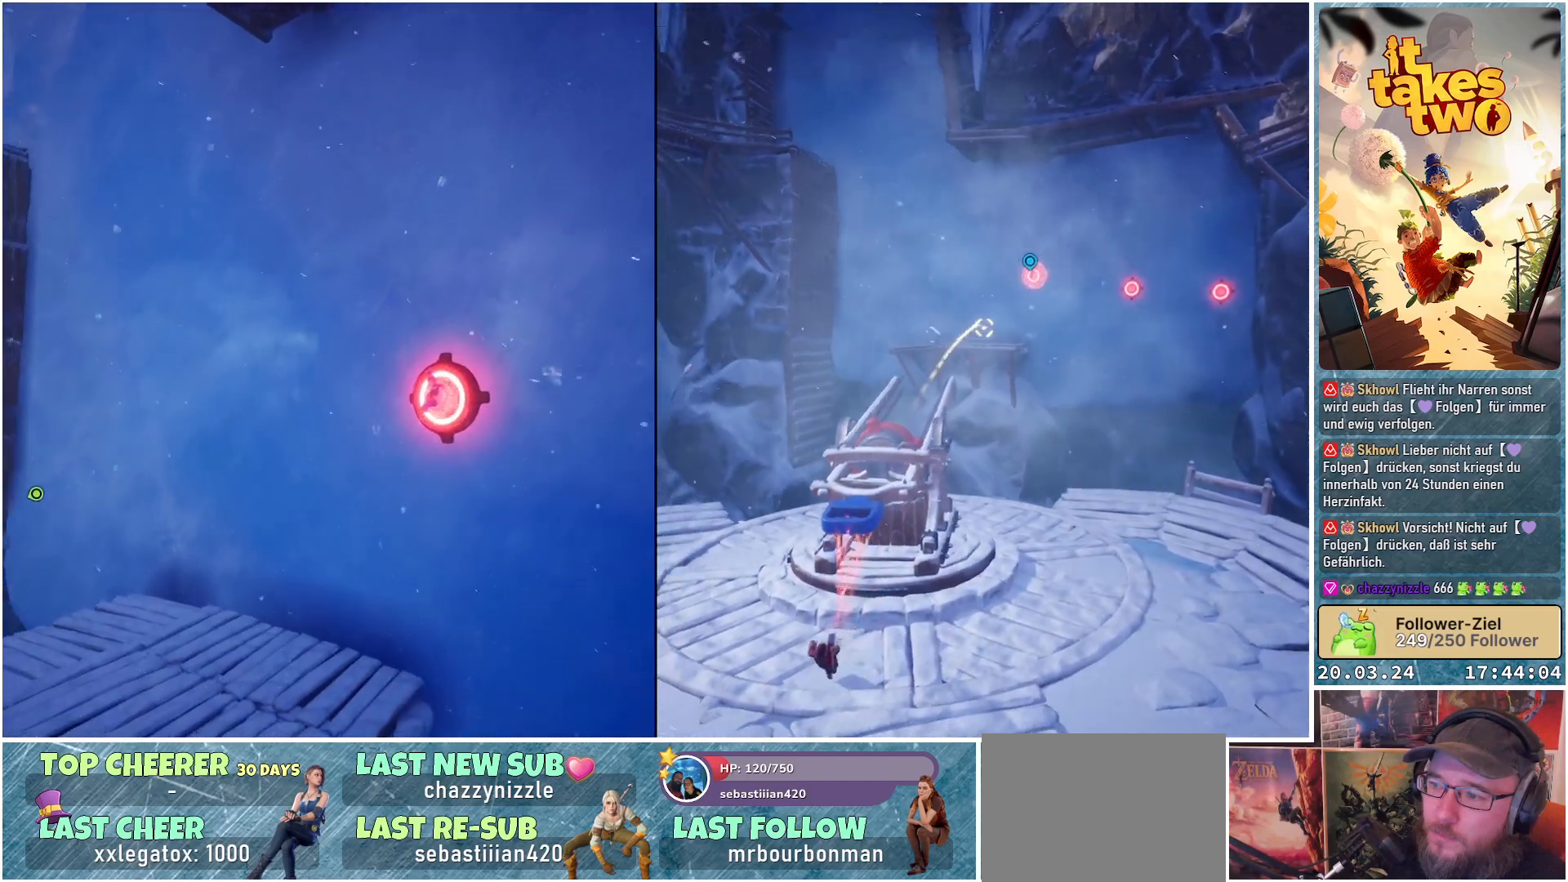
{"buttons": ["R2"], "left_stick": "up-left", "right_stick": "center", "events": [[100, "right_stick", "center"], [317, "left_stick", "up-left"], [400, "A", "down"], [500, "A", "up"]]}
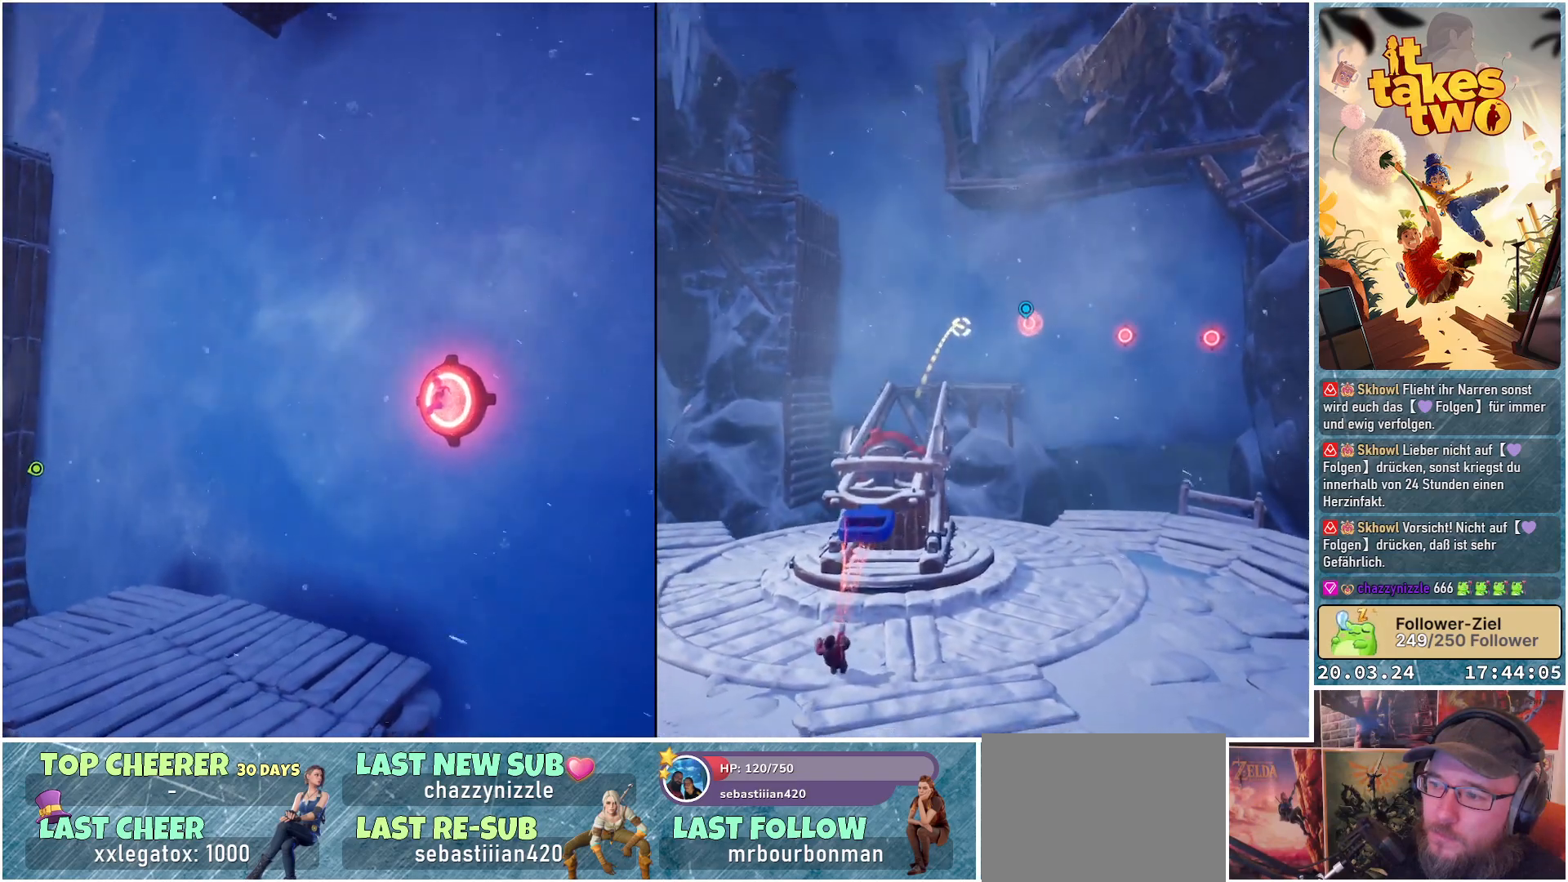
{"buttons": [], "left_stick": "up-left", "right_stick": "center", "events": [[67, "R2", "up"], [267, "A", "down"], [383, "A", "up"]]}
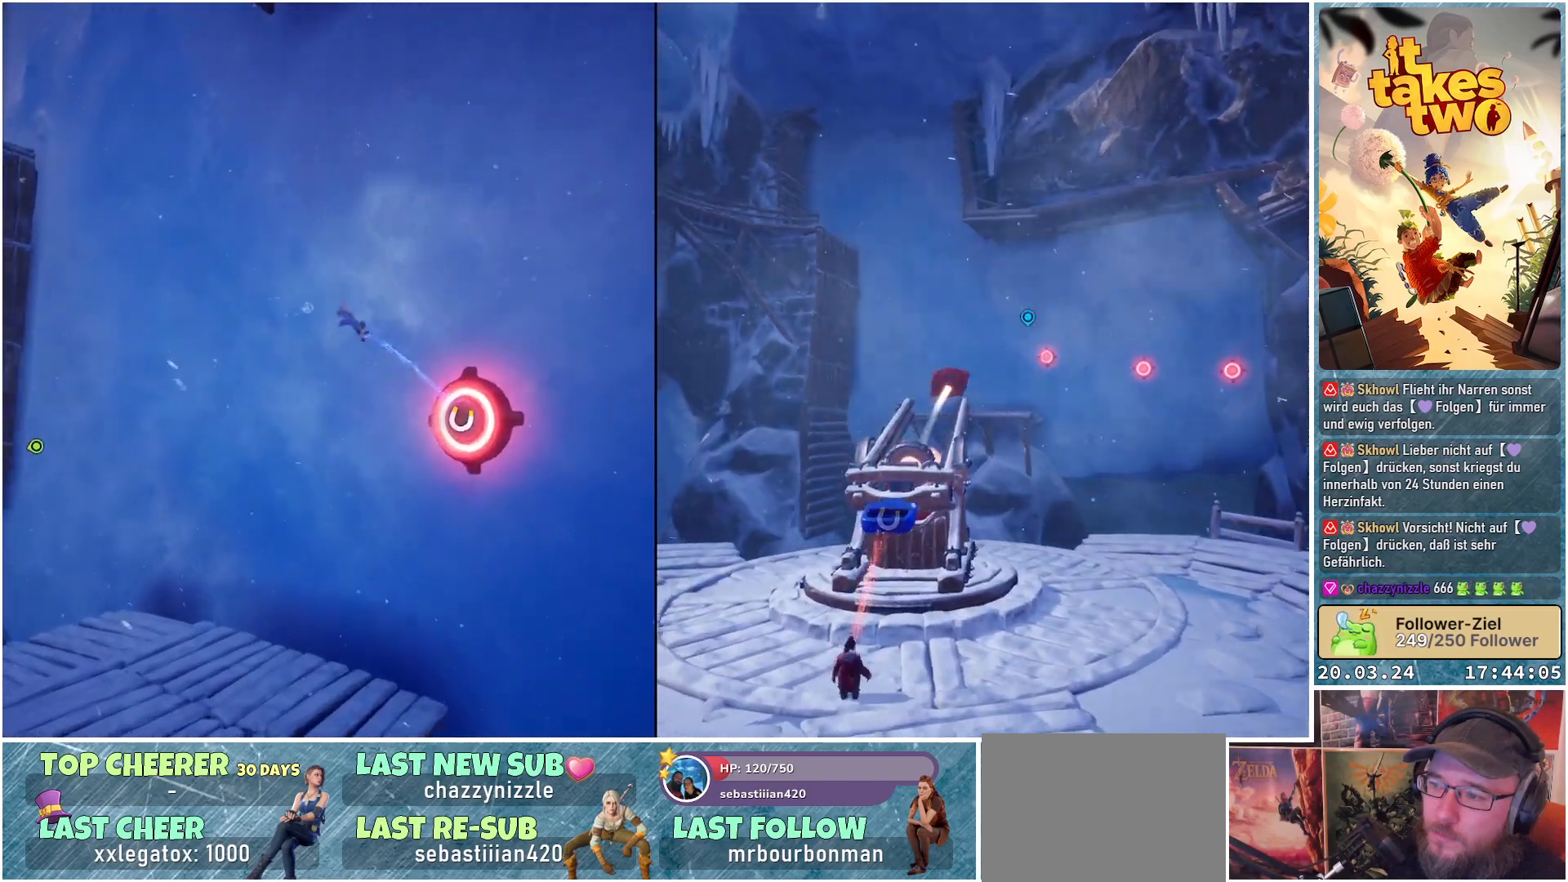
{"buttons": [], "left_stick": "left", "right_stick": "center", "events": [[217, "left_stick", "left"]]}
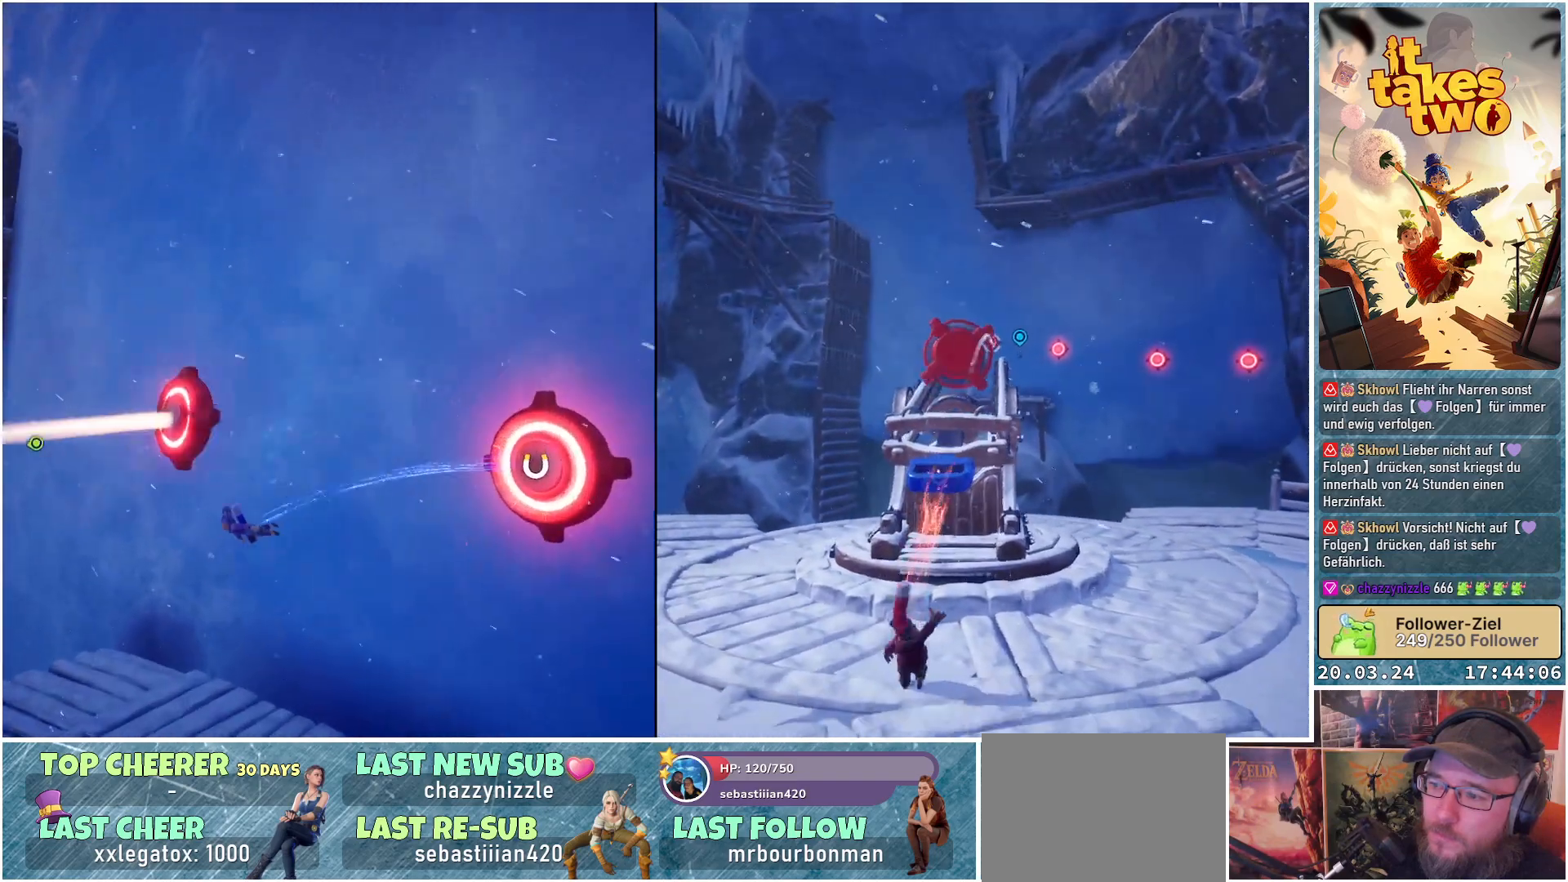
{"buttons": [], "left_stick": "left", "right_stick": "up", "events": [[67, "right_stick", "up-left"], [183, "right_stick", "center"], [317, "right_stick", "up"]]}
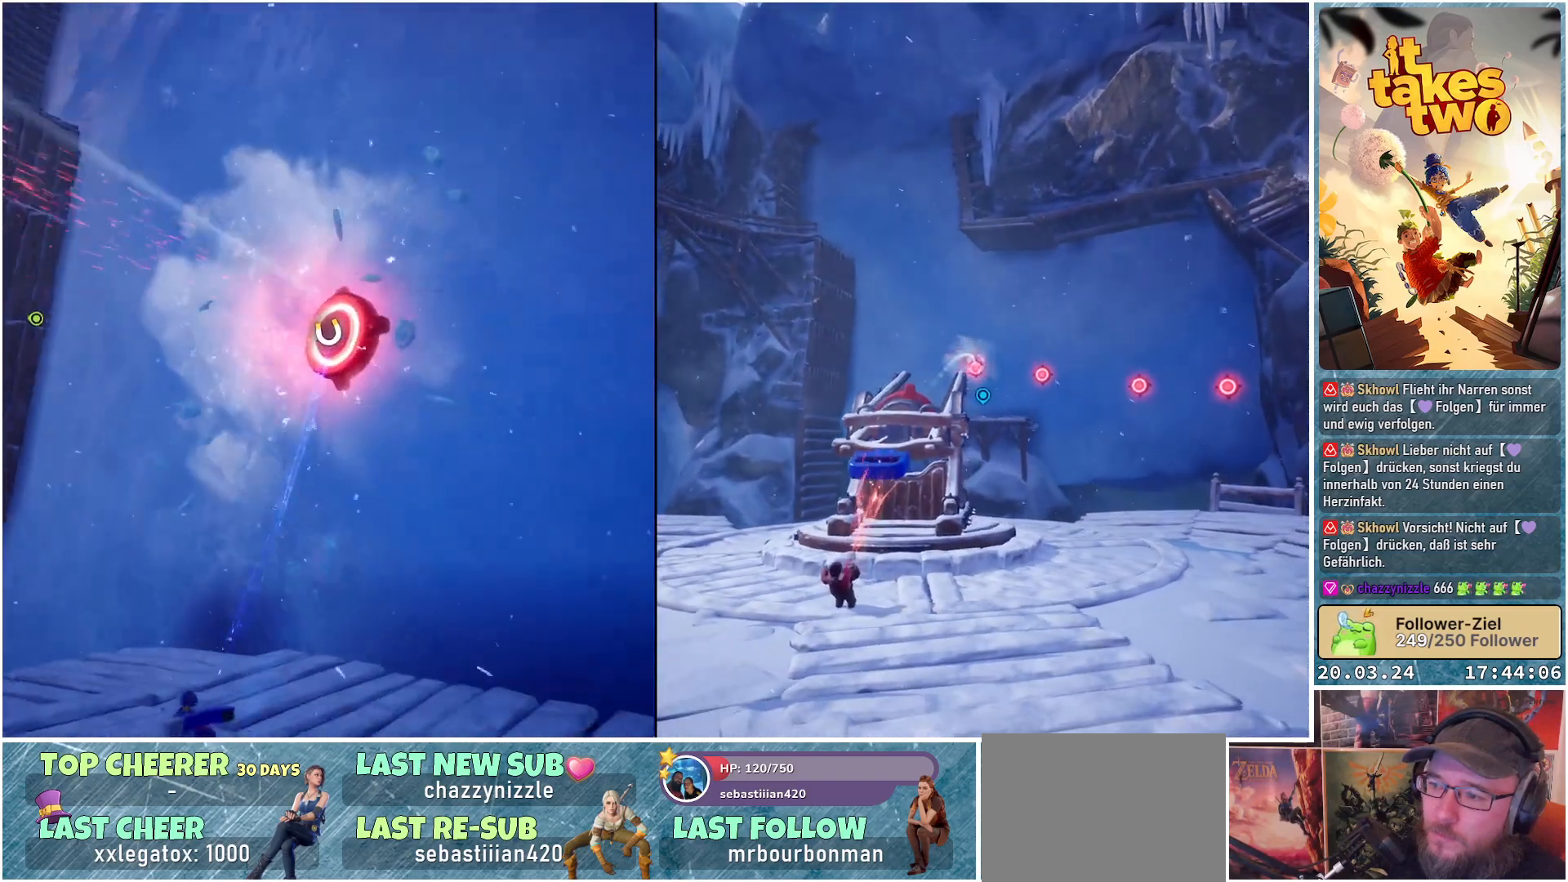
{"buttons": ["R2"], "left_stick": "center", "right_stick": "center", "events": [[50, "left_stick", "up-left"], [83, "R2", "down"], [183, "right_stick", "center"], [200, "left_stick", "center"]]}
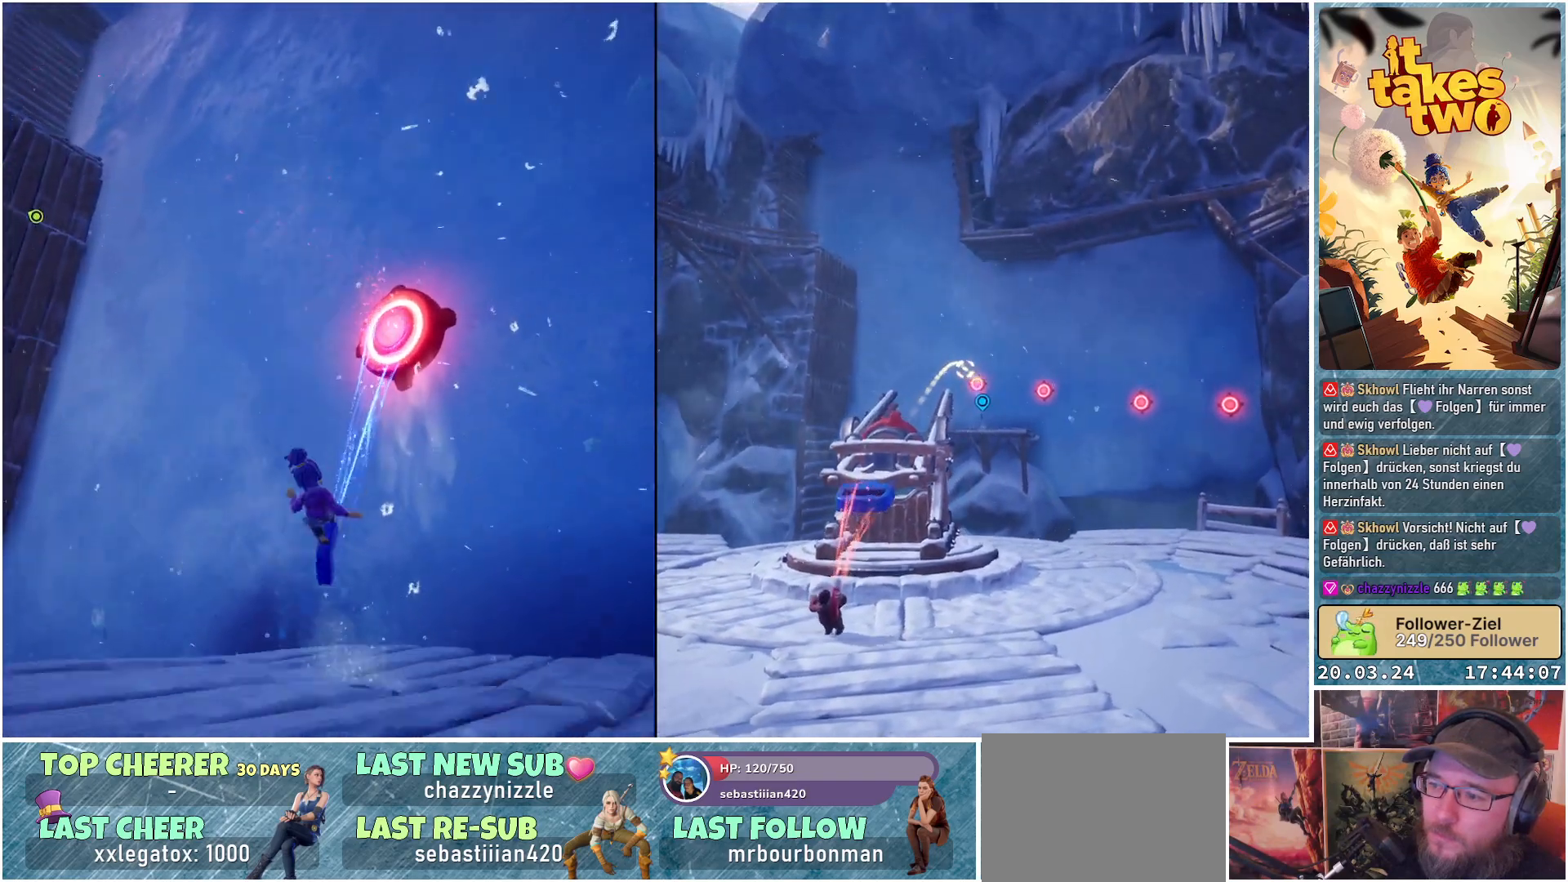
{"buttons": ["R2"], "left_stick": "center", "right_stick": "left", "events": [[117, "right_stick", "left"]]}
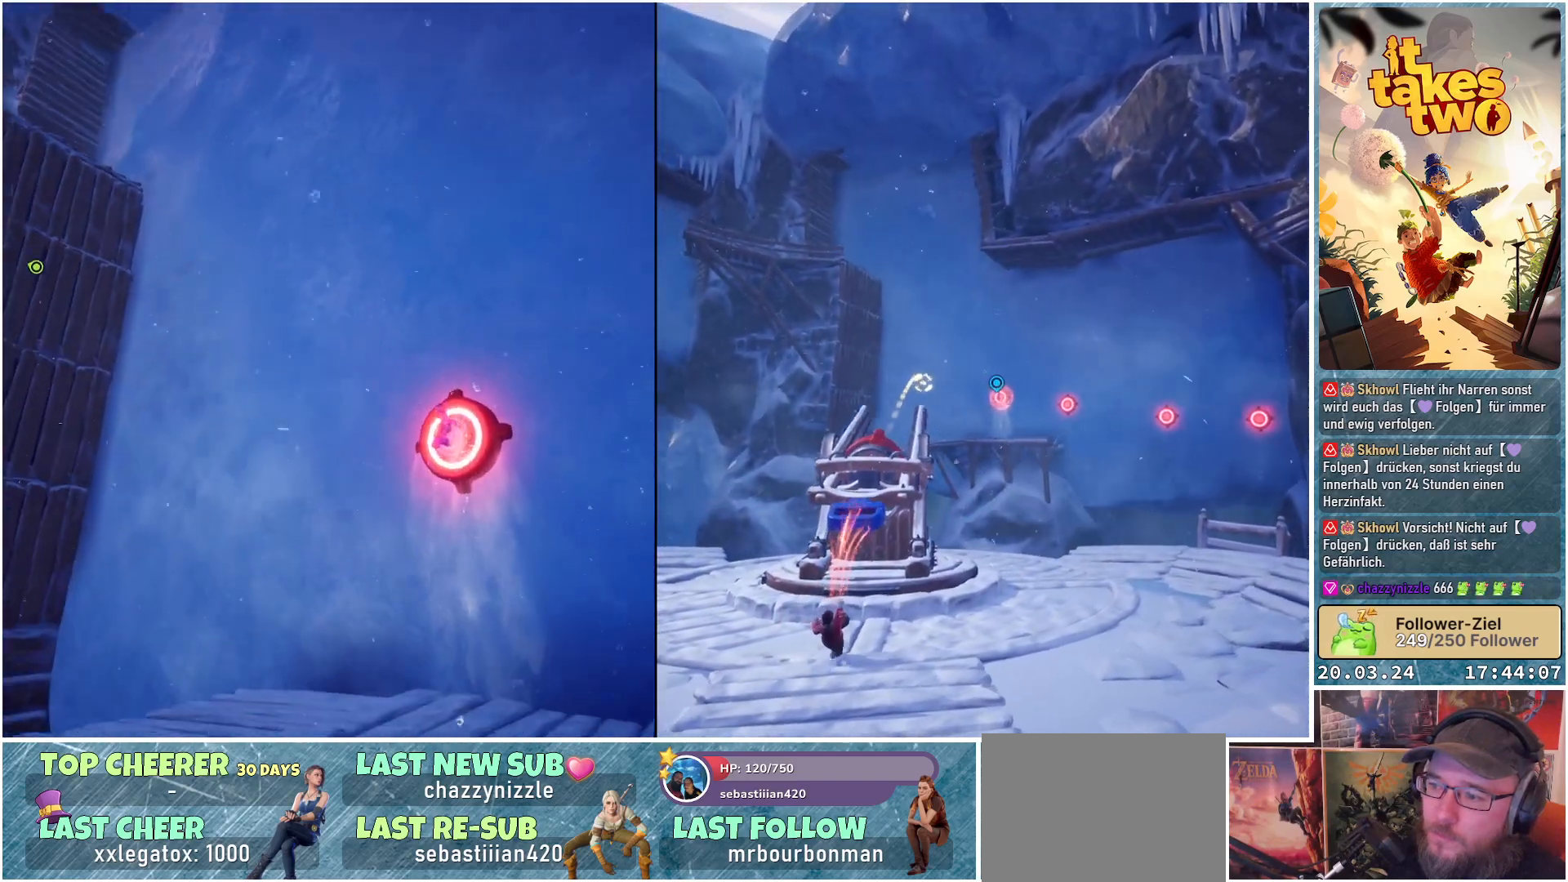
{"buttons": ["R2"], "left_stick": "center", "right_stick": "up", "events": [[383, "right_stick", "up"]]}
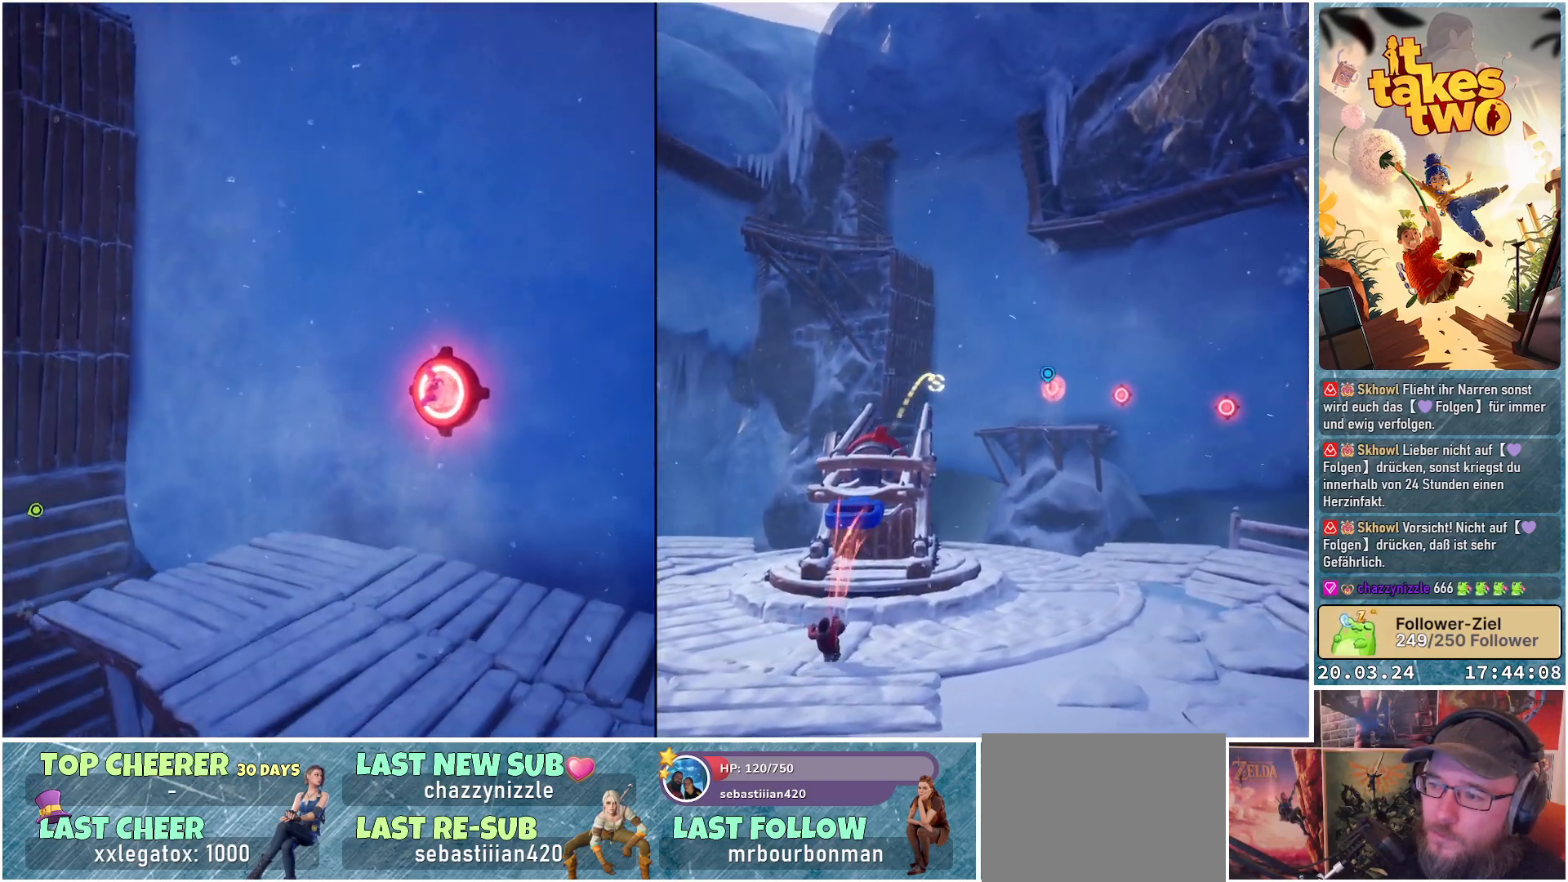
{"buttons": [], "left_stick": "center", "right_stick": "center", "events": [[17, "right_stick", "center"], [350, "R2", "up"]]}
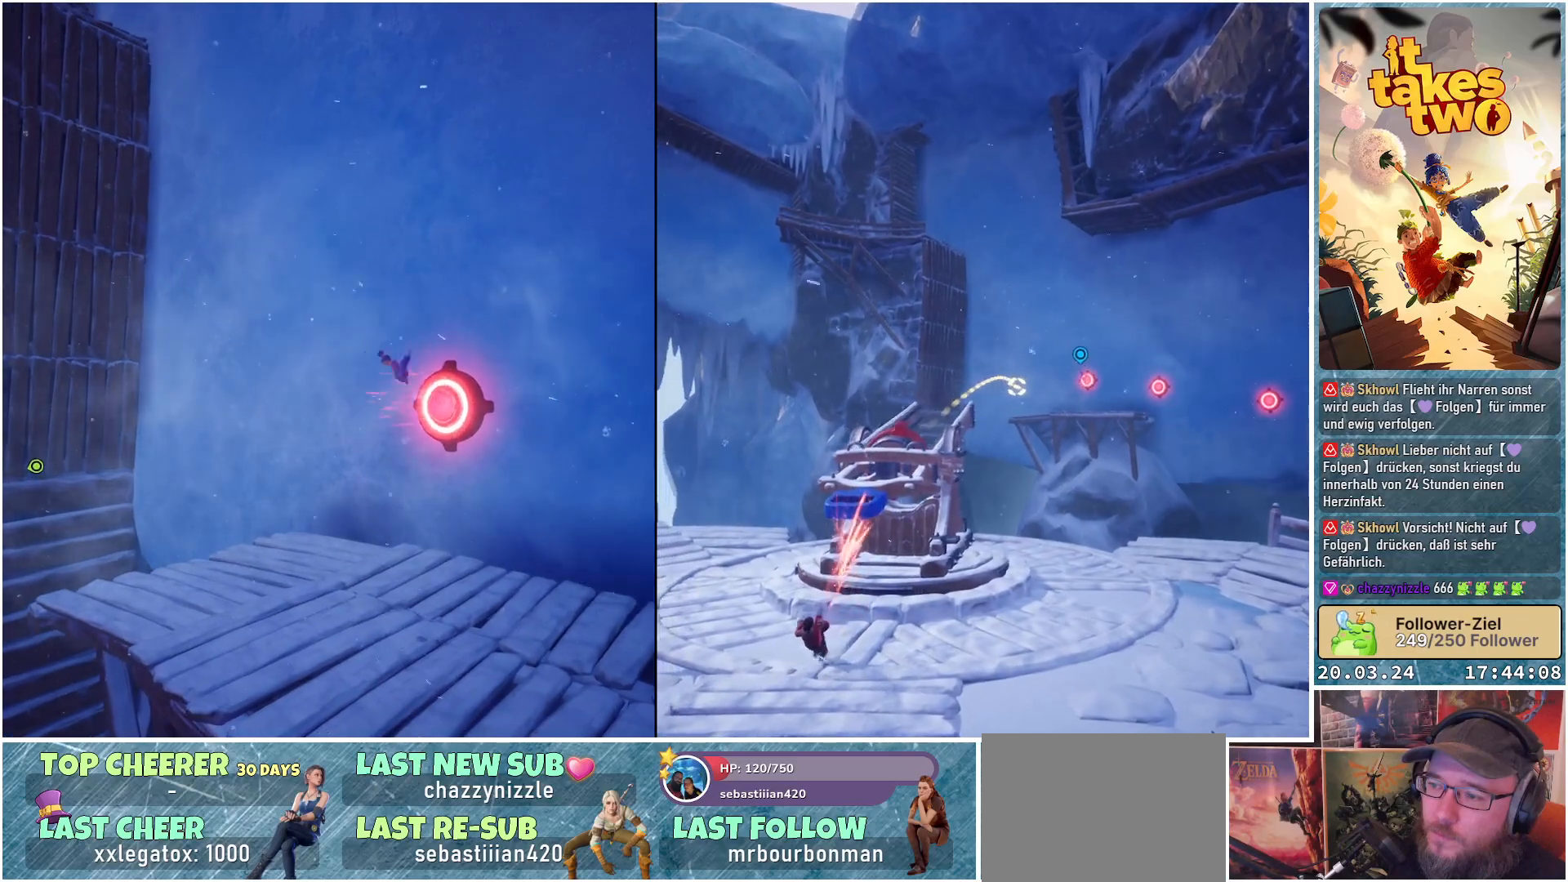
{"buttons": [], "left_stick": "down", "right_stick": "down-right", "events": [[33, "left_stick", "left"], [333, "right_stick", "down-right"], [400, "left_stick", "down"]]}
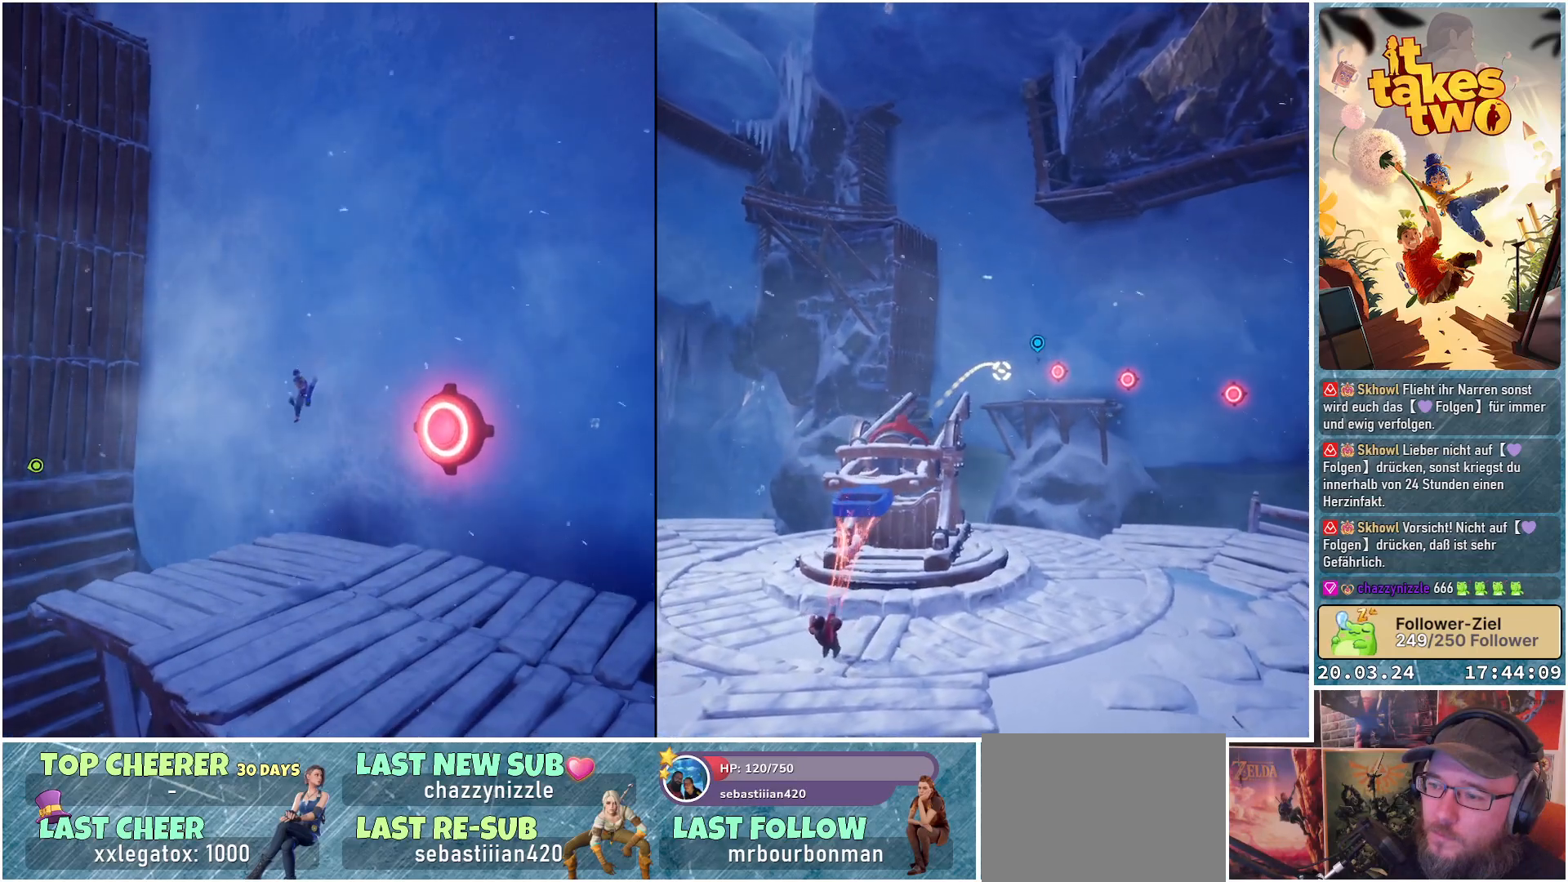
{"buttons": [], "left_stick": "up-left", "right_stick": "center", "events": [[67, "left_stick", "center"], [233, "left_stick", "up"], [233, "right_stick", "center"], [283, "left_stick", "up-left"]]}
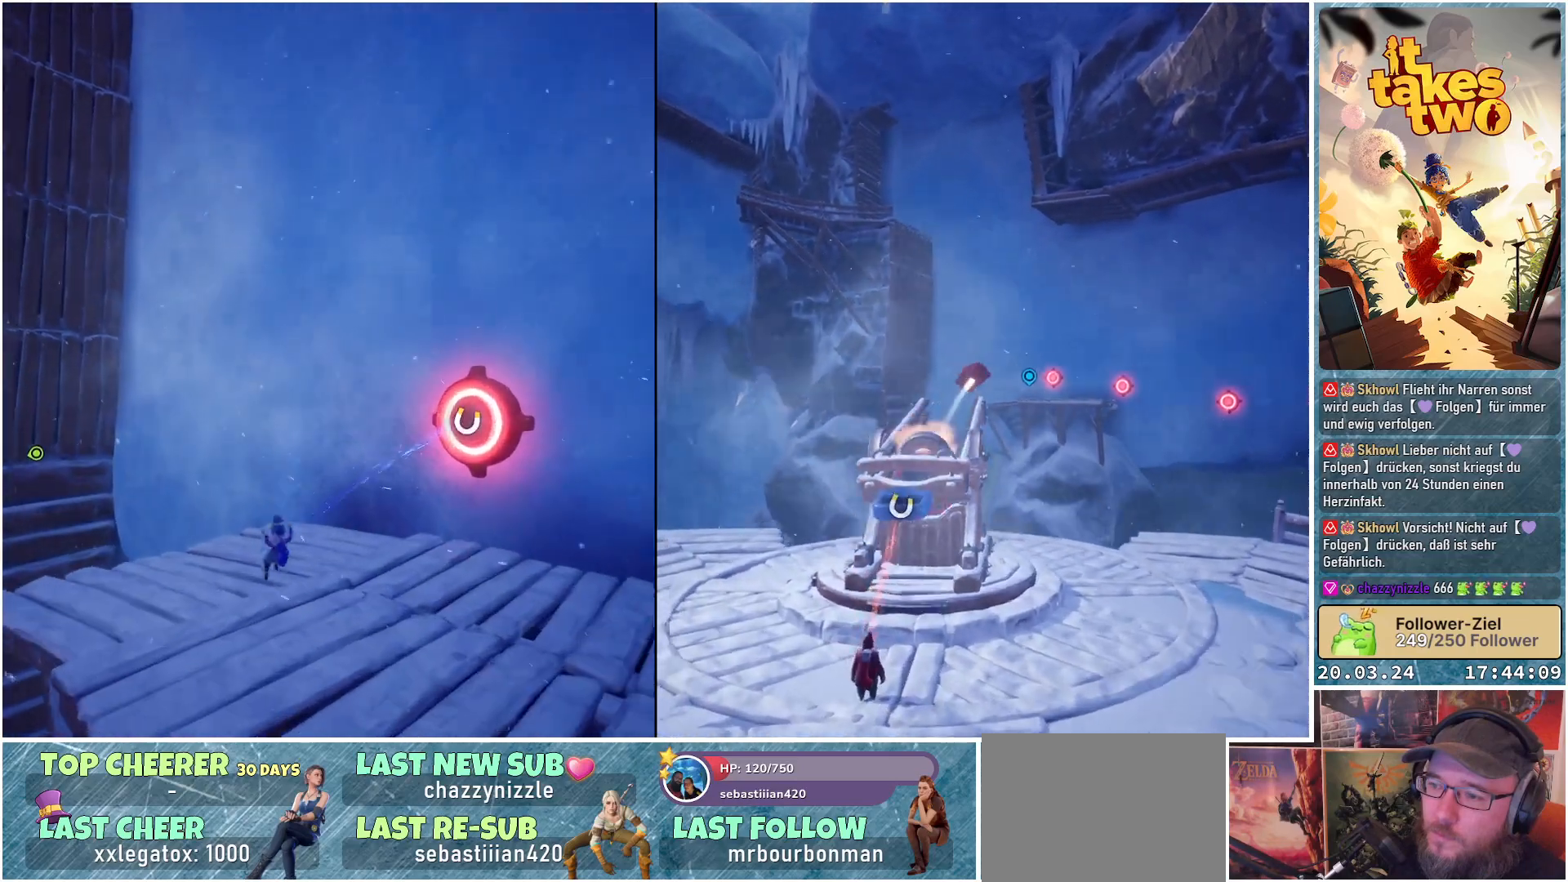
{"buttons": [], "left_stick": "up", "right_stick": "up-right", "events": [[100, "right_stick", "up-right"], [333, "left_stick", "up"]]}
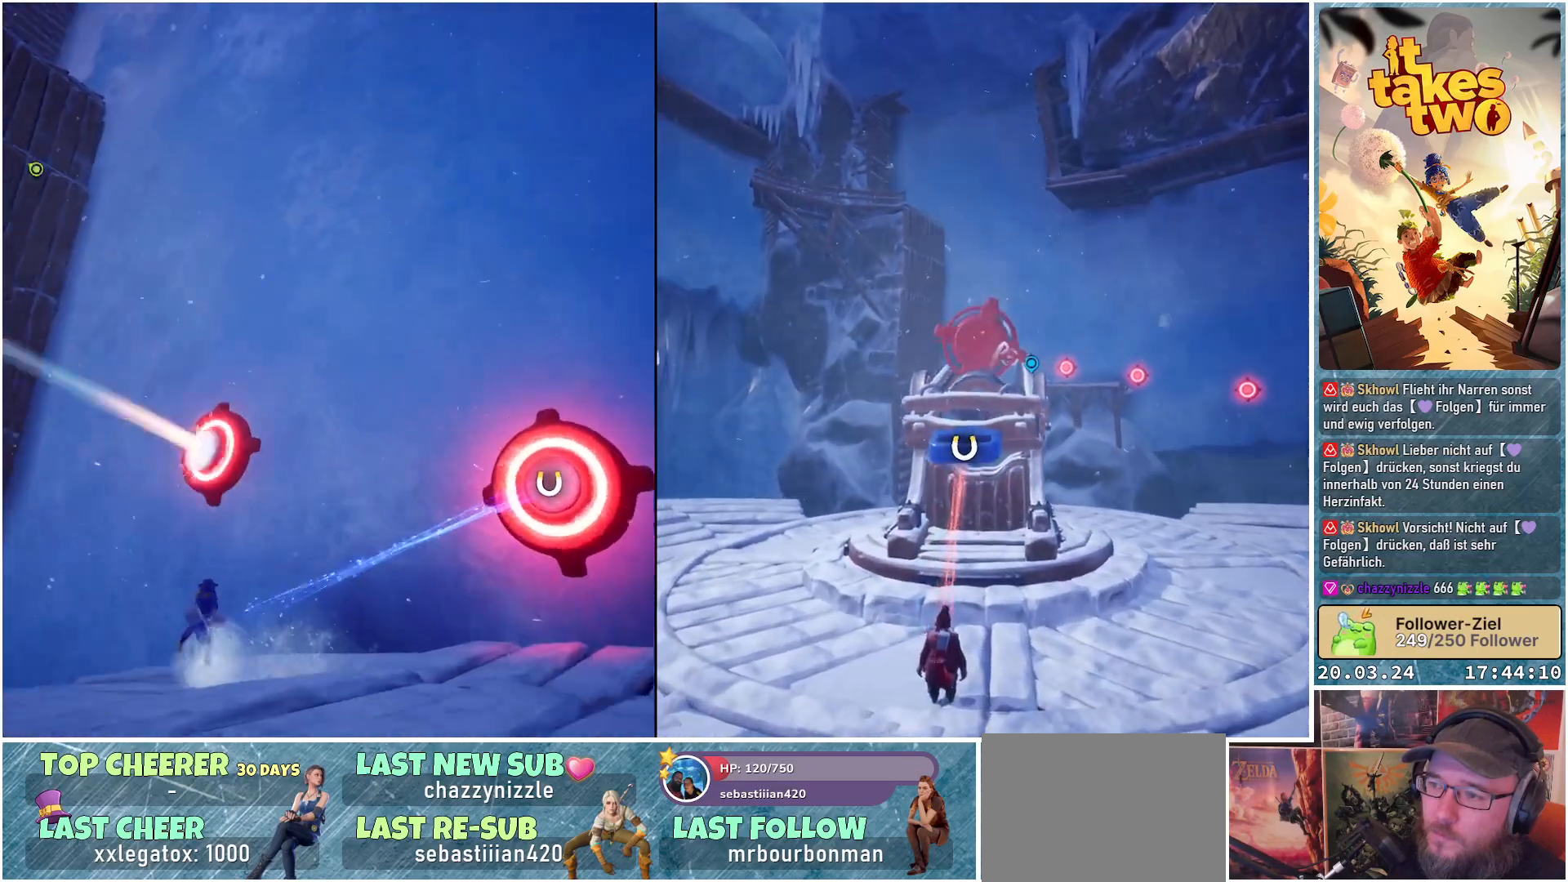
{"buttons": [], "left_stick": "center", "right_stick": "center", "events": [[150, "right_stick", "center"], [300, "left_stick", "up-left"], [500, "left_stick", "center"]]}
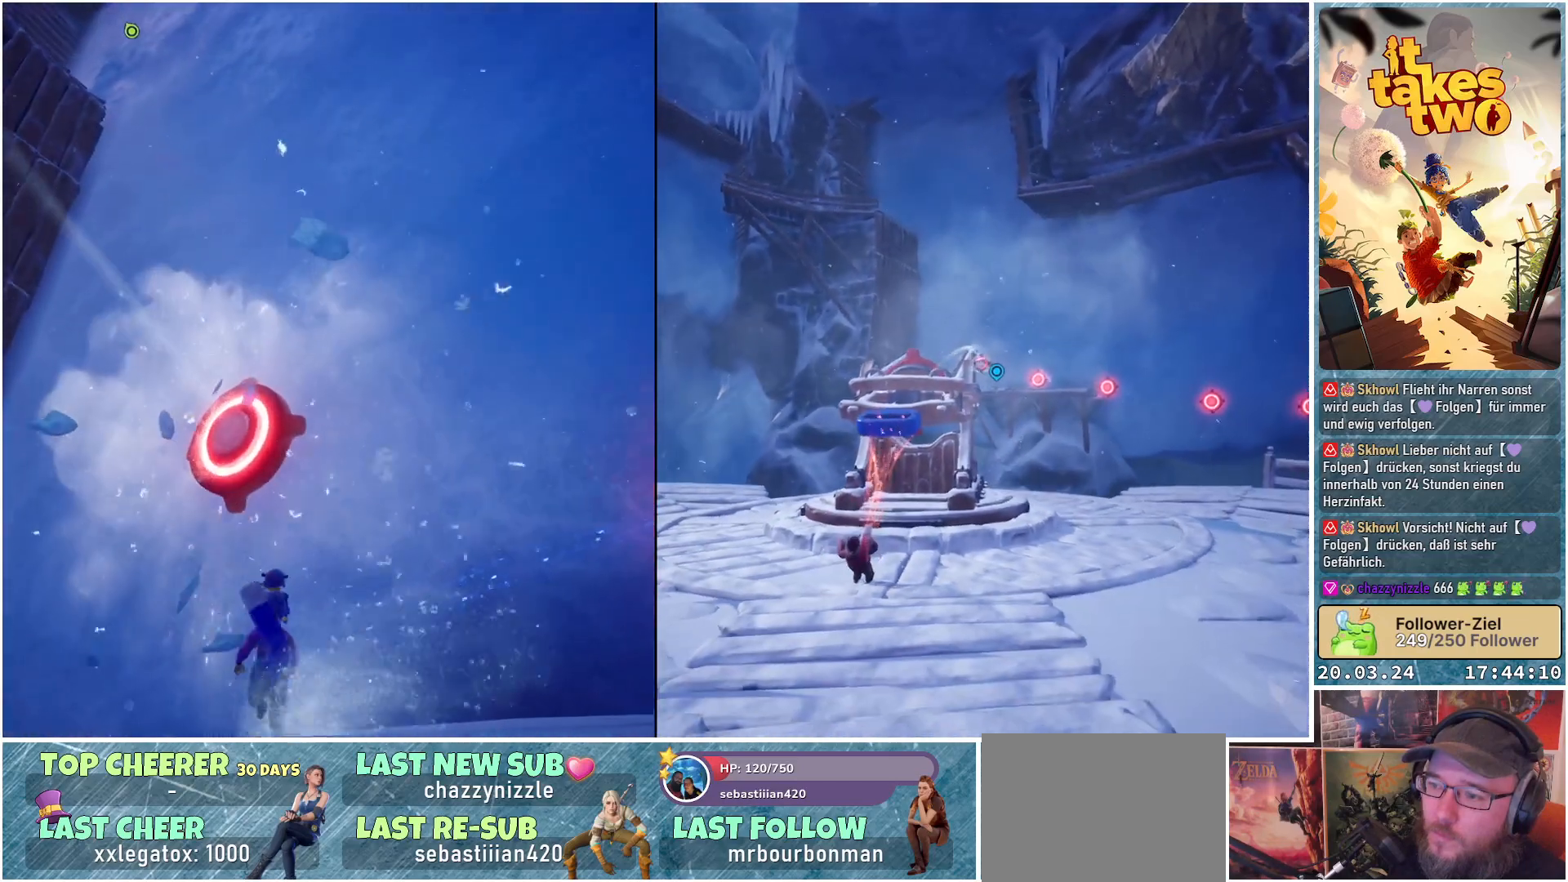
{"buttons": [], "left_stick": "center", "right_stick": "center", "events": [[100, "right_stick", "left"], [150, "right_stick", "down-left"], [417, "right_stick", "center"]]}
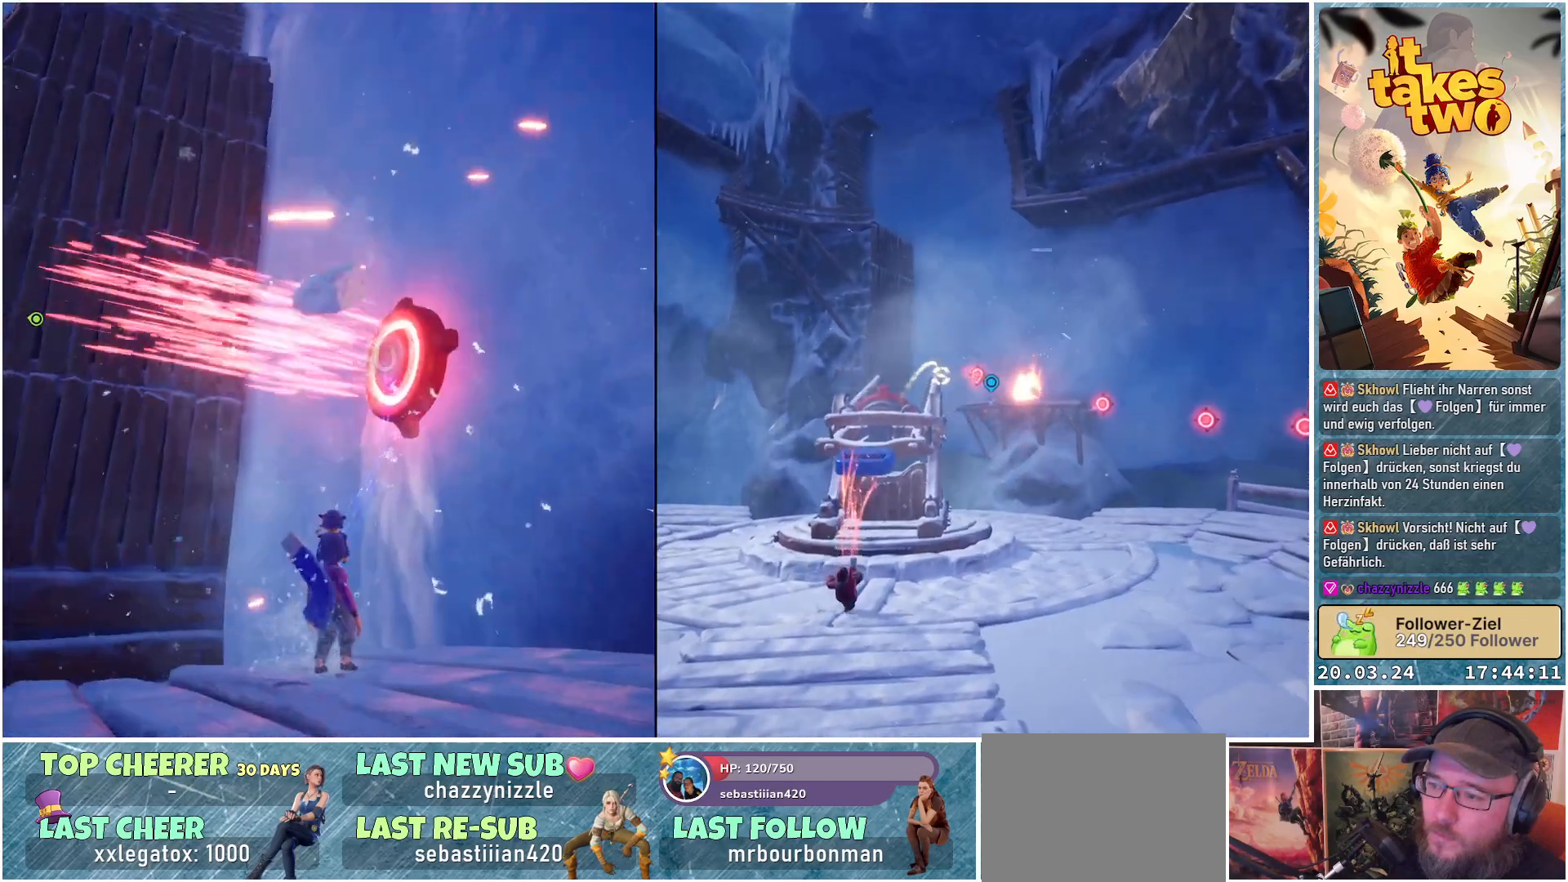
{"buttons": [], "left_stick": "center", "right_stick": "center", "events": [[150, "right_stick", "down-right"], [450, "right_stick", "center"]]}
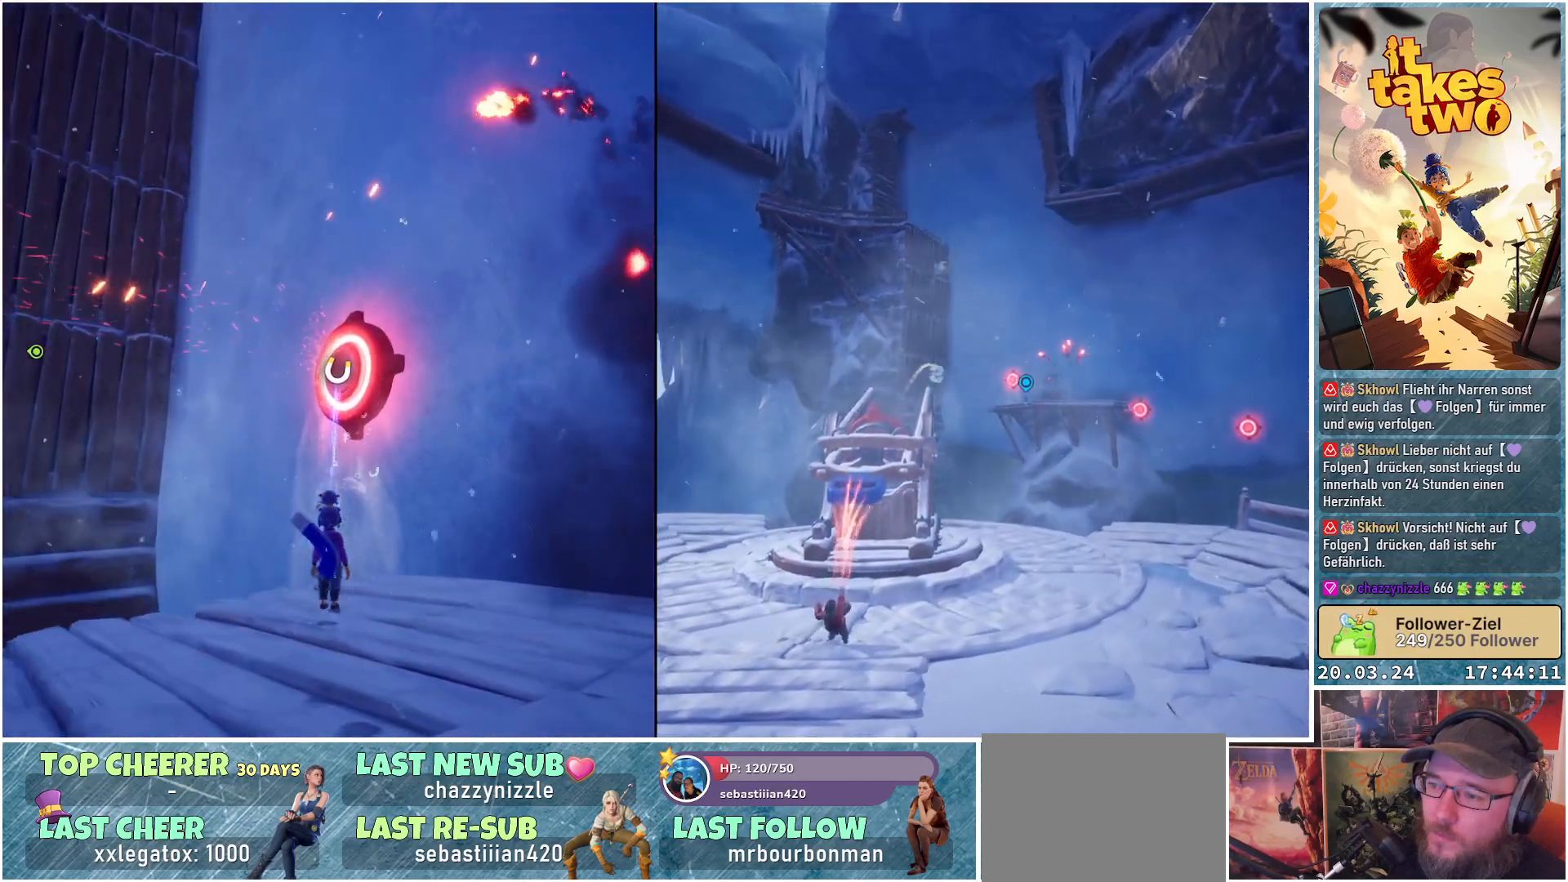
{"buttons": [], "left_stick": "center", "right_stick": "center", "events": [[217, "right_stick", "right"], [400, "right_stick", "center"]]}
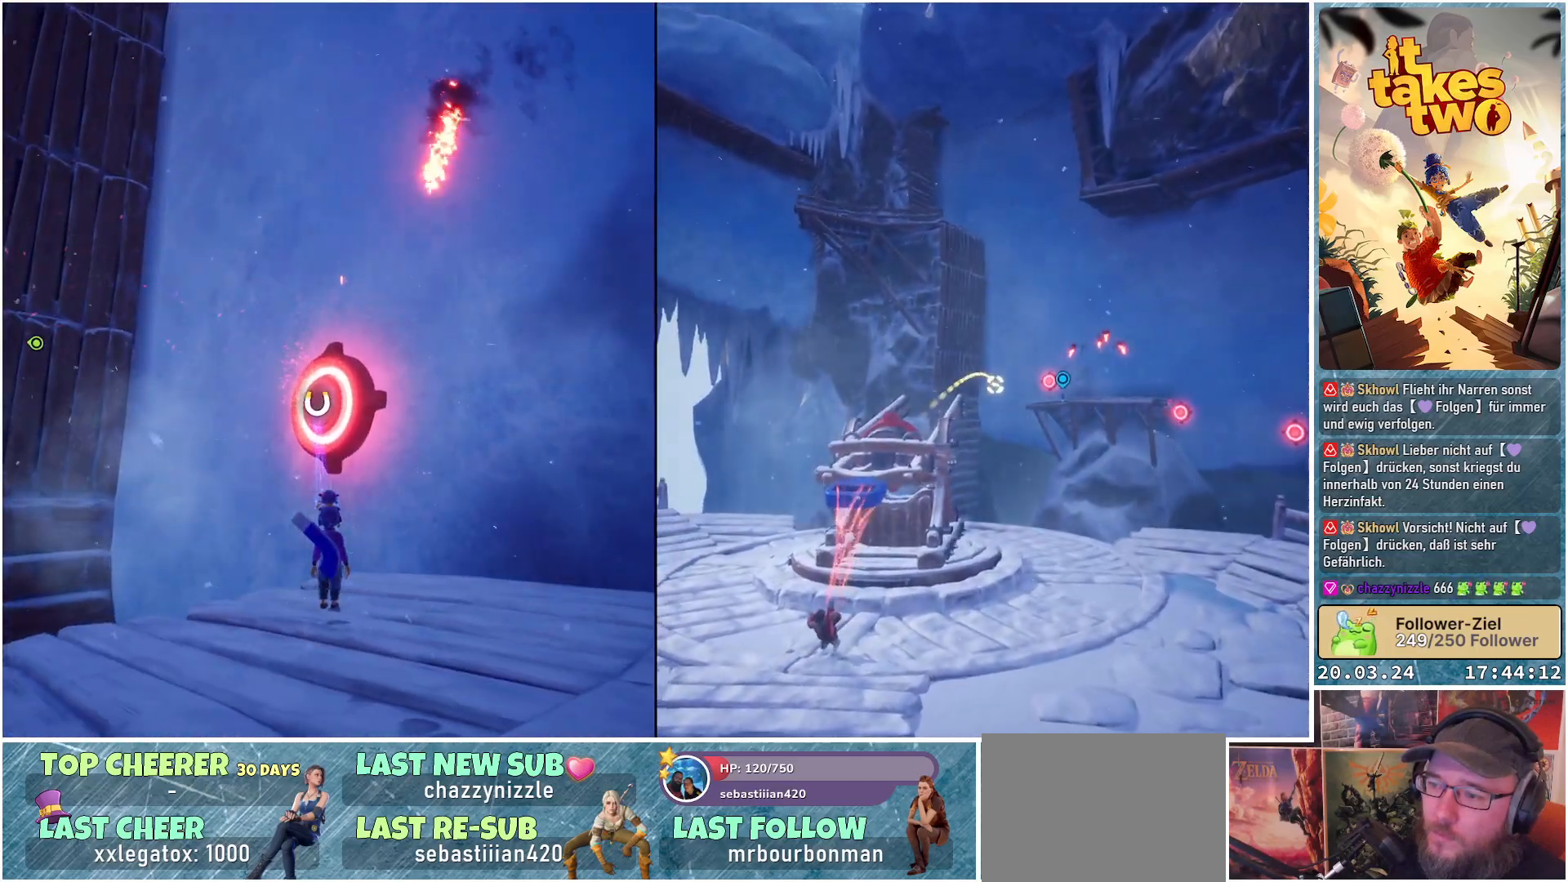
{"buttons": [], "left_stick": "center", "right_stick": "center", "events": []}
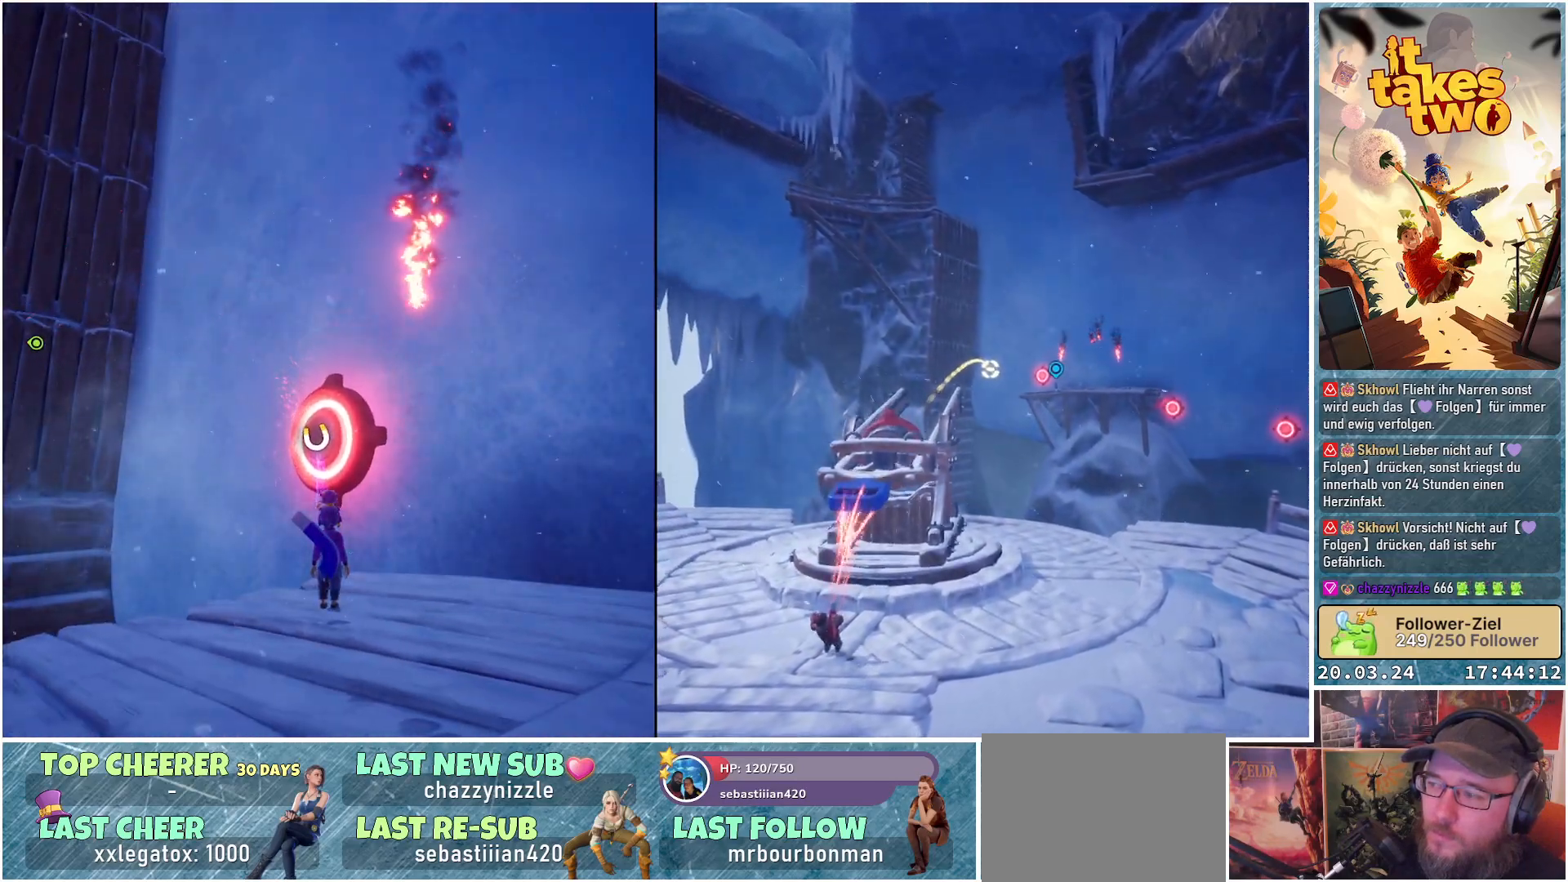
{"buttons": [], "left_stick": "center", "right_stick": "center", "events": []}
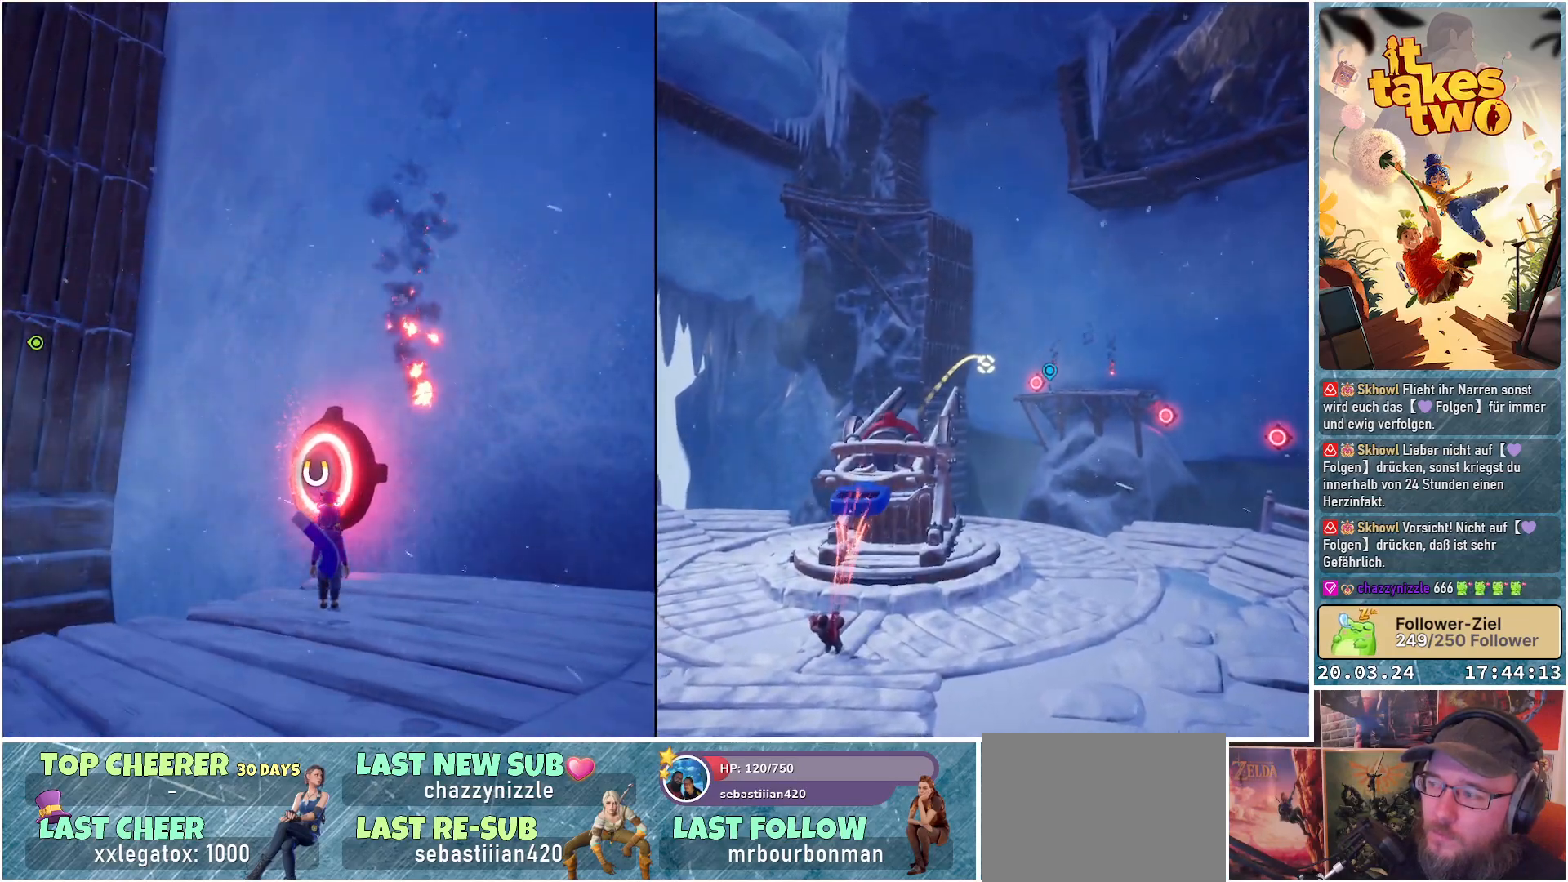
{"buttons": [], "left_stick": "center", "right_stick": "center", "events": []}
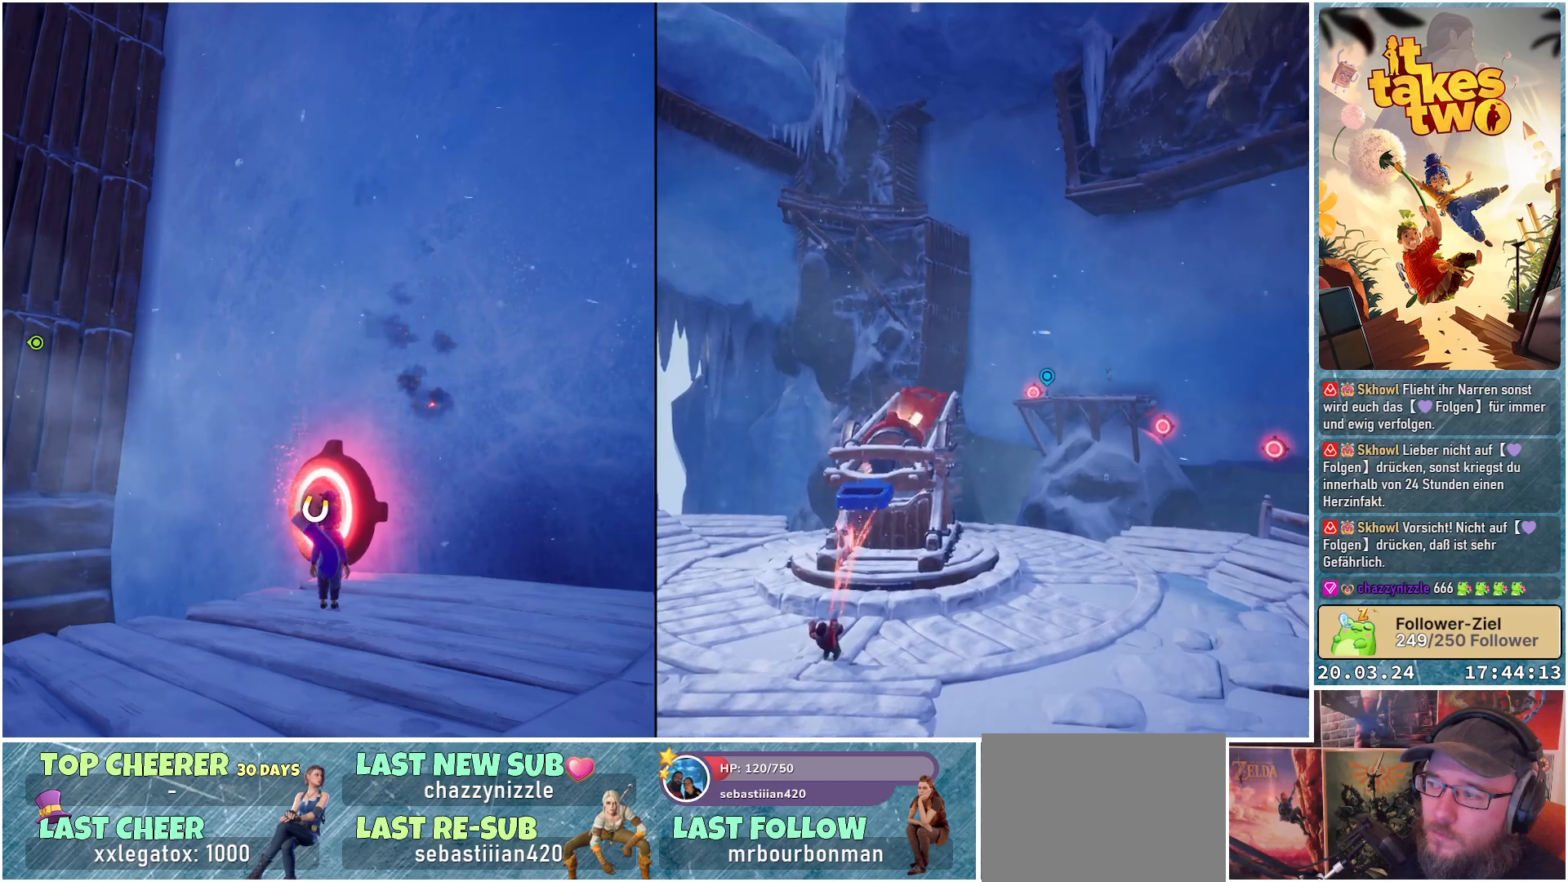
{"buttons": [], "left_stick": "center", "right_stick": "center", "events": []}
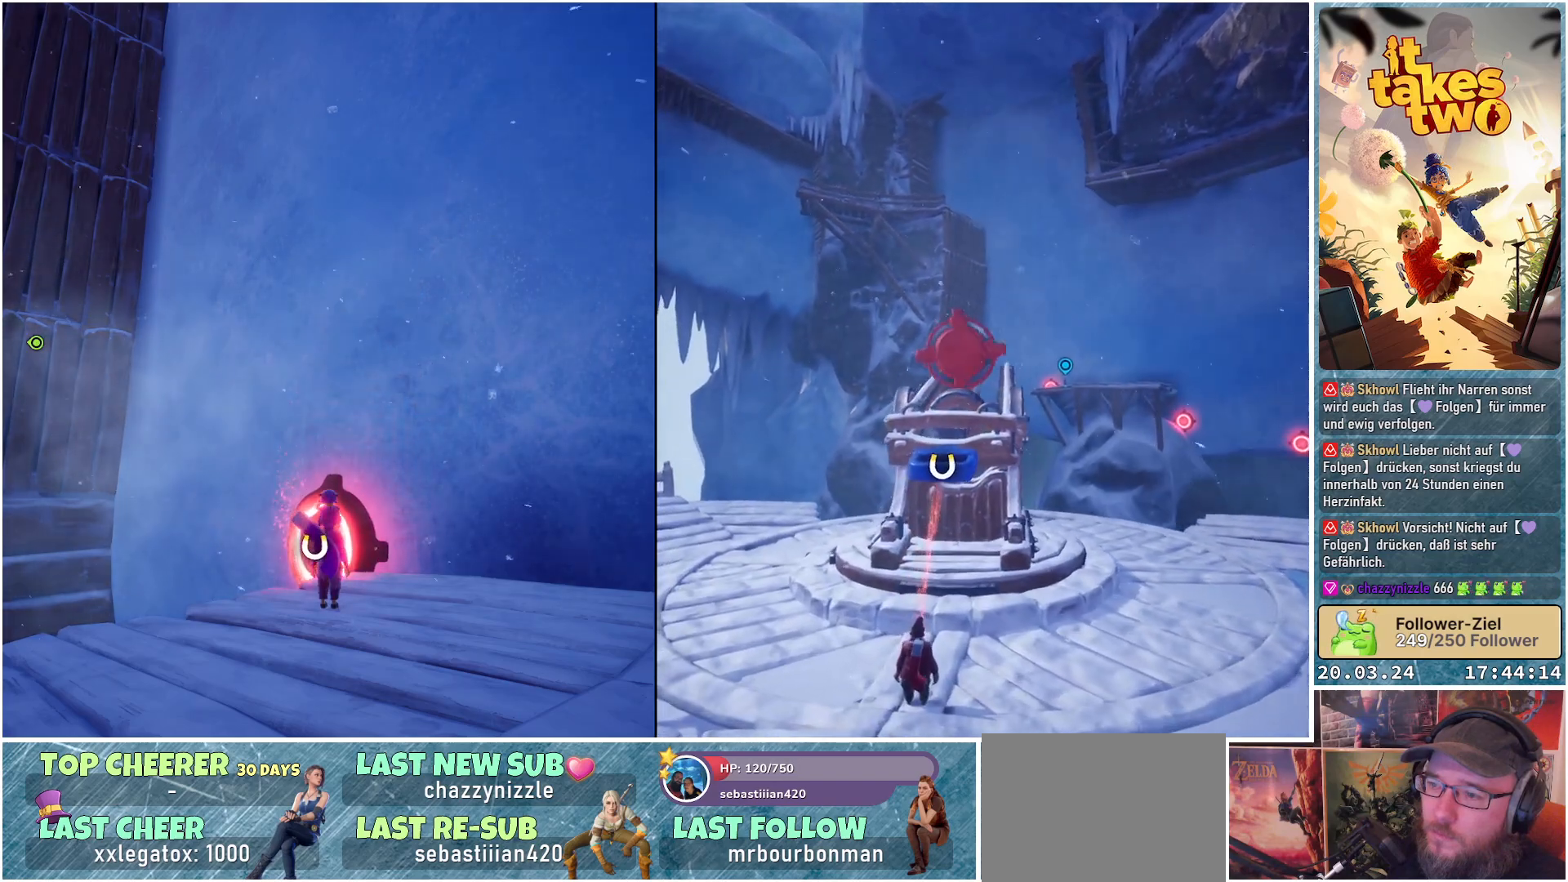
{"buttons": [], "left_stick": "center", "right_stick": "center", "events": []}
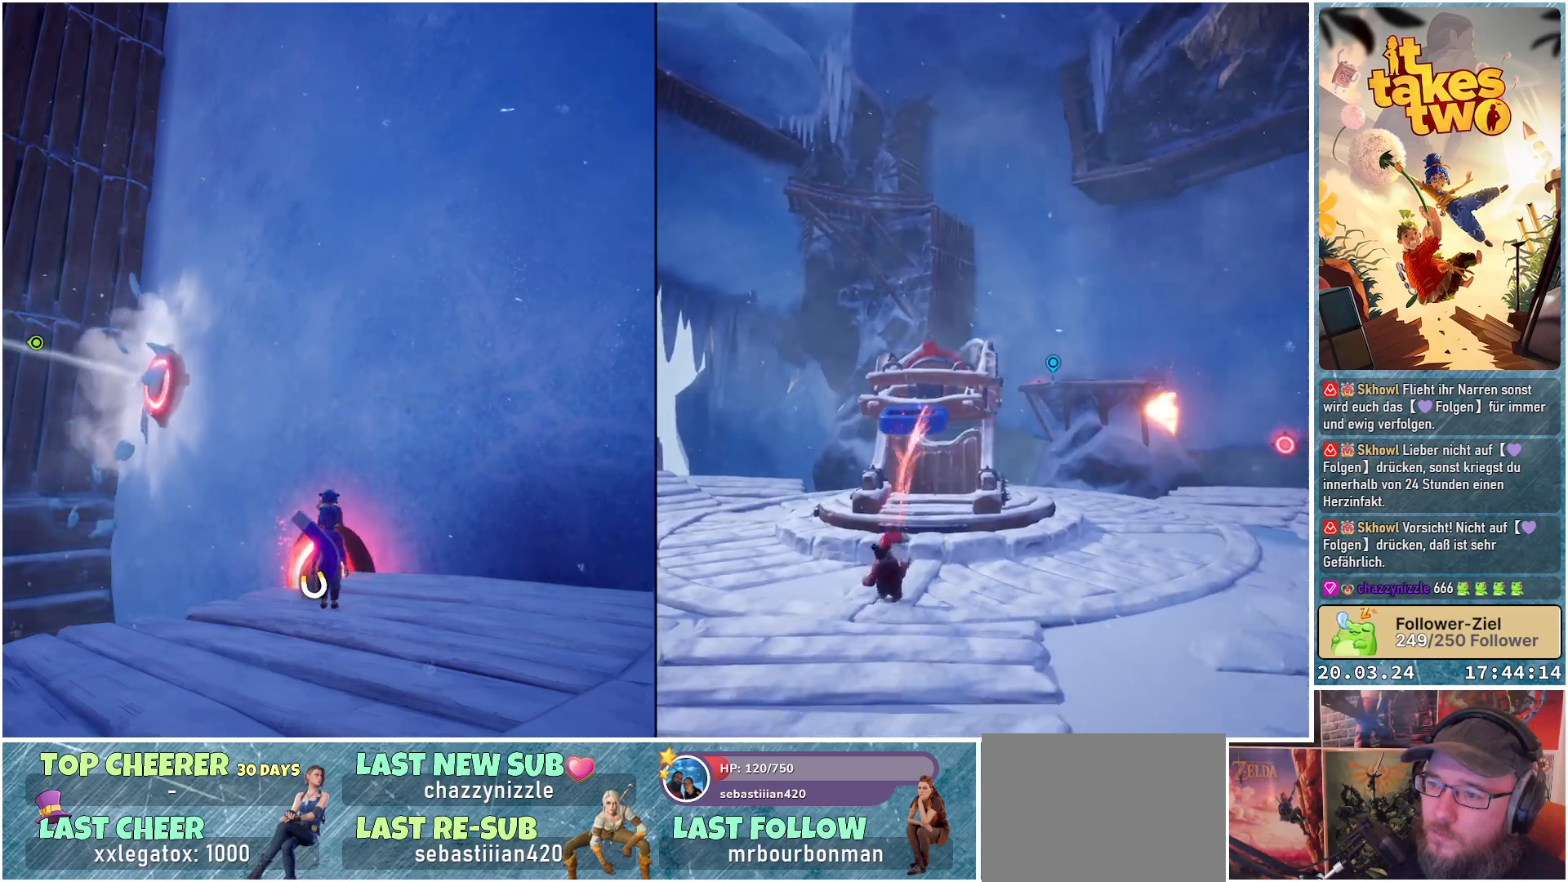
{"buttons": [], "left_stick": "center", "right_stick": "center", "events": []}
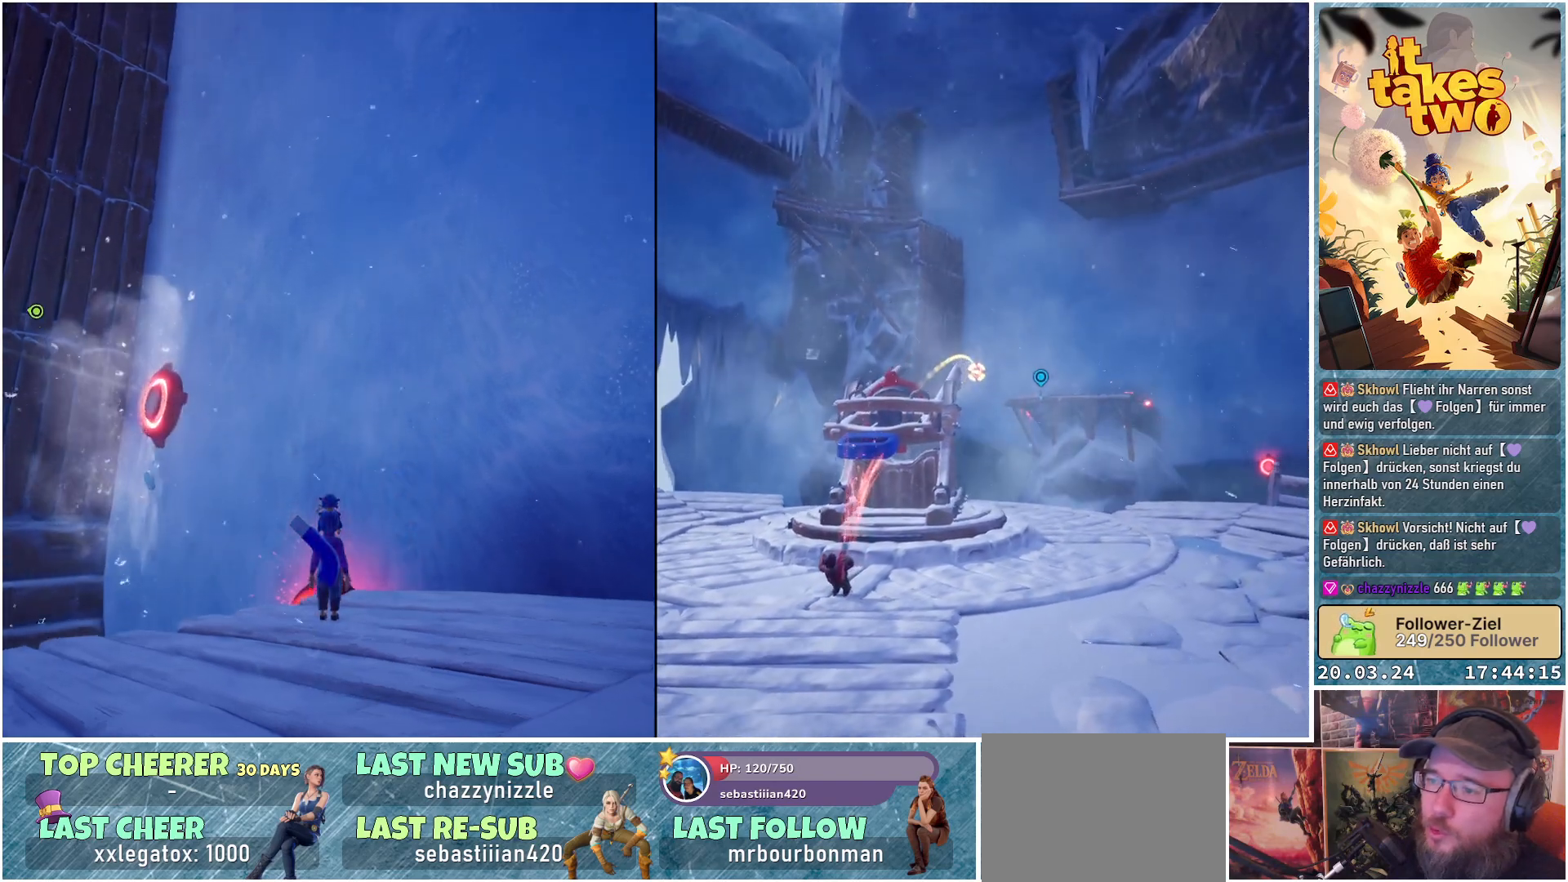
{"buttons": [], "left_stick": "center", "right_stick": "center", "events": [[200, "right_stick", "up"], [267, "right_stick", "up-right"], [400, "right_stick", "center"]]}
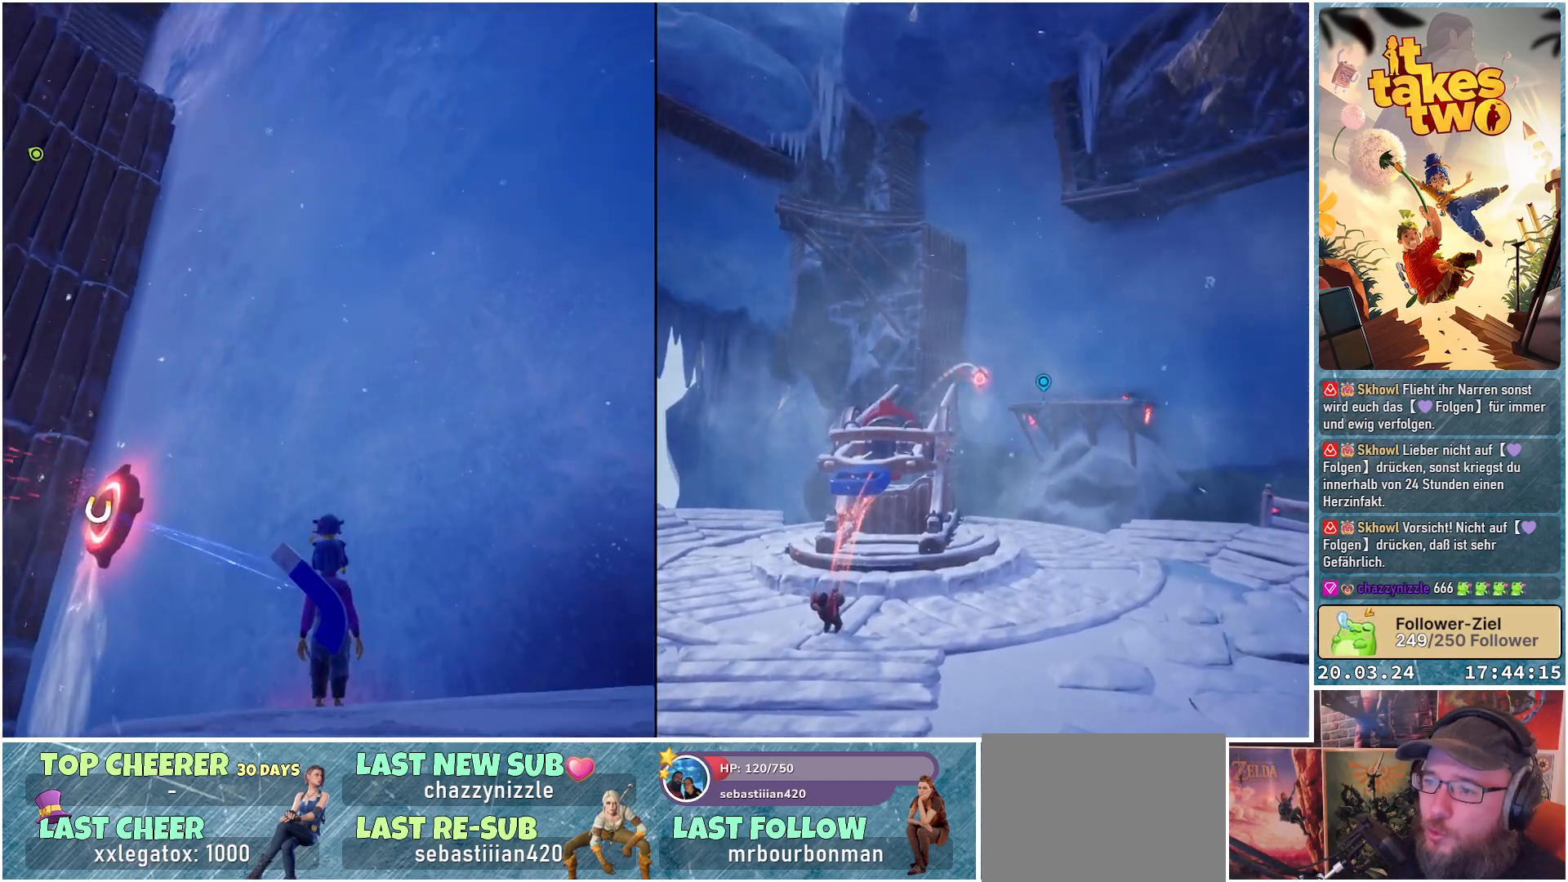
{"buttons": [], "left_stick": "center", "right_stick": "up", "events": [[467, "right_stick", "up"]]}